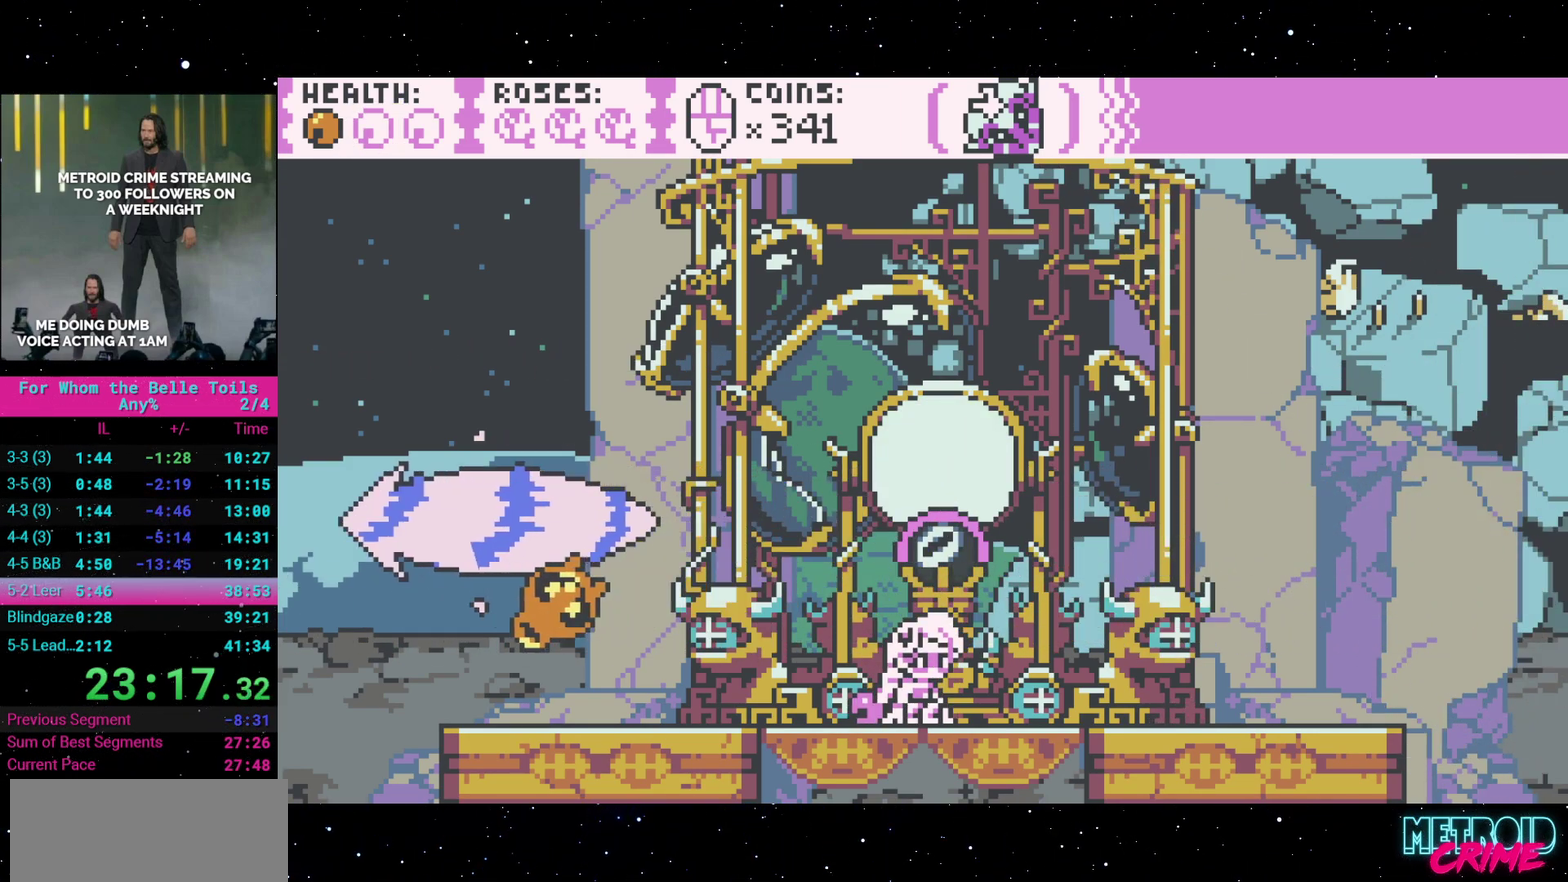
Gameplay with a controller (Xbox layout); each line is a JSON object with the inputs held at the frame after it. "events" lists button and stick changes between this image and that frame as [ms after this image, input, new state], when the widget could be followed in between. Not read: L3 R3 left_stick right_stick.
{"buttons": ["DPAD_DOWN"], "events": []}
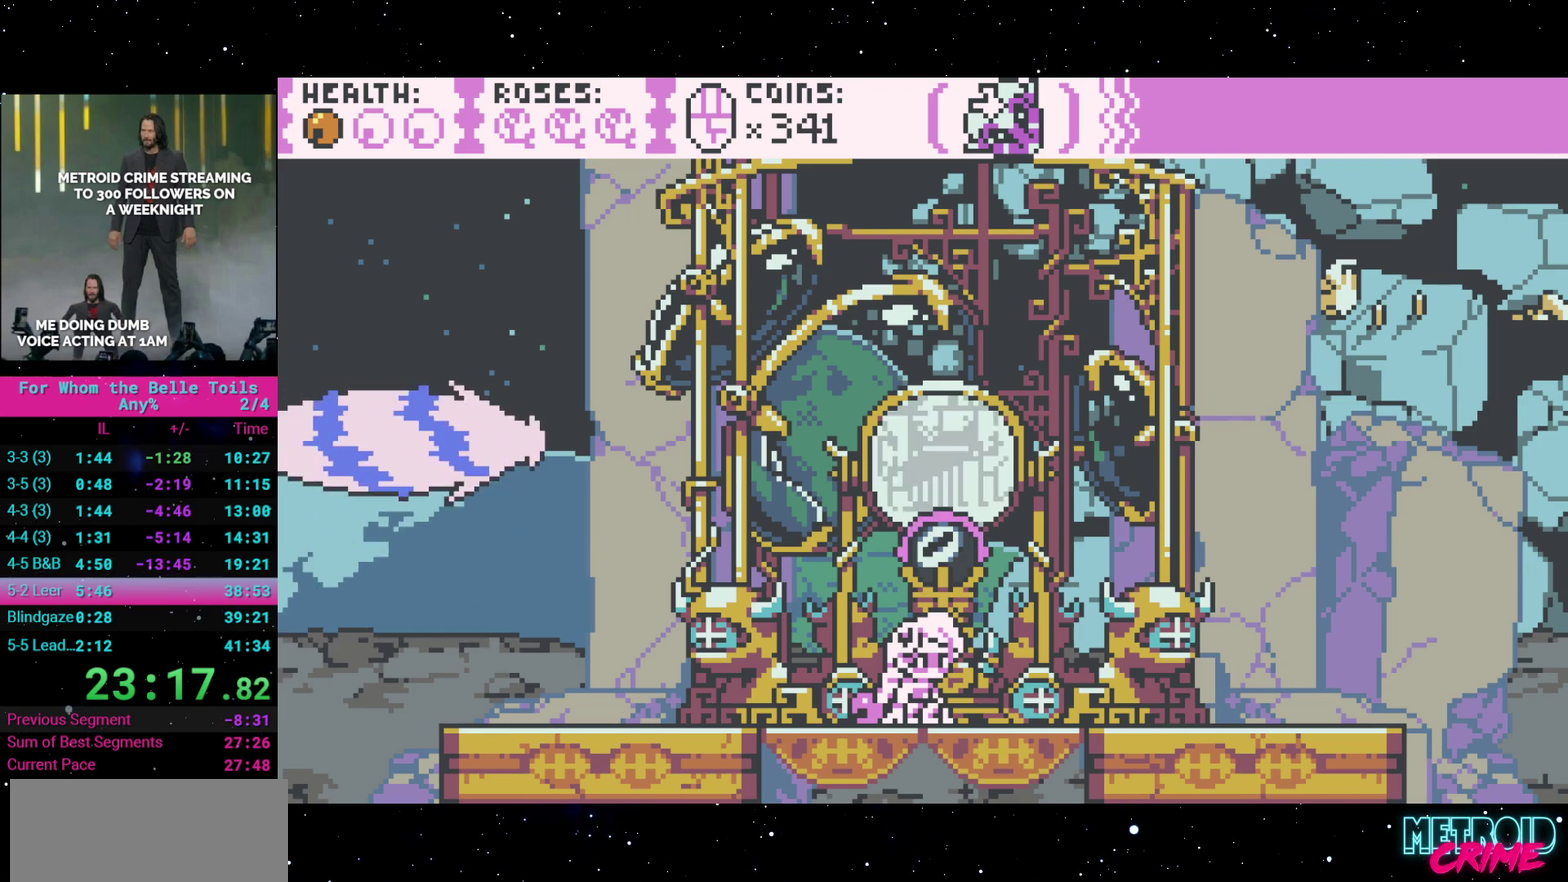
{"buttons": ["DPAD_DOWN"], "events": []}
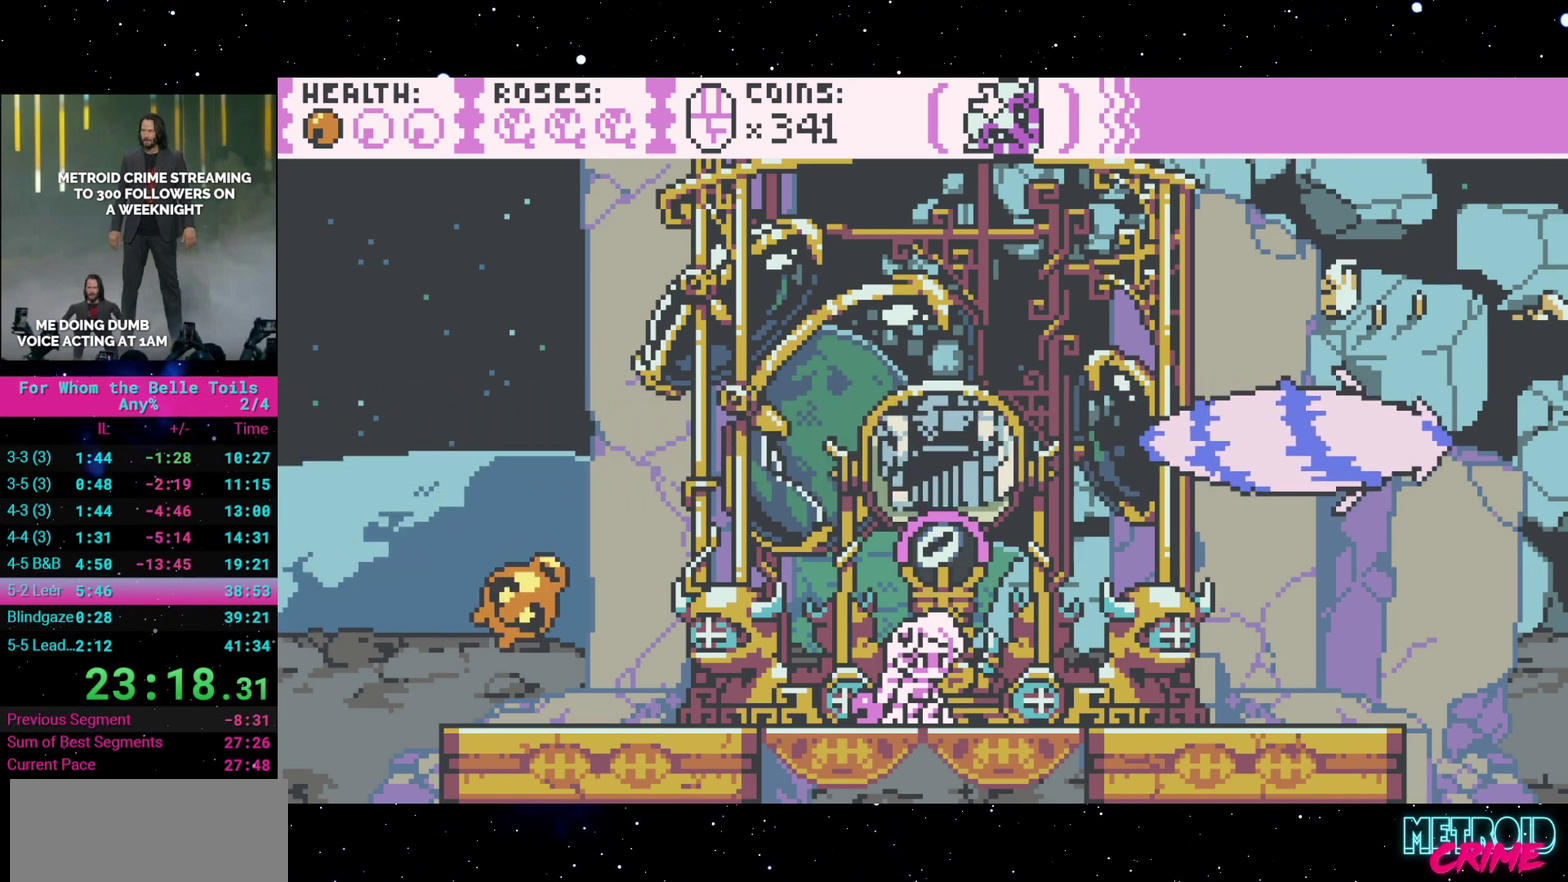
{"buttons": ["DPAD_DOWN"], "events": []}
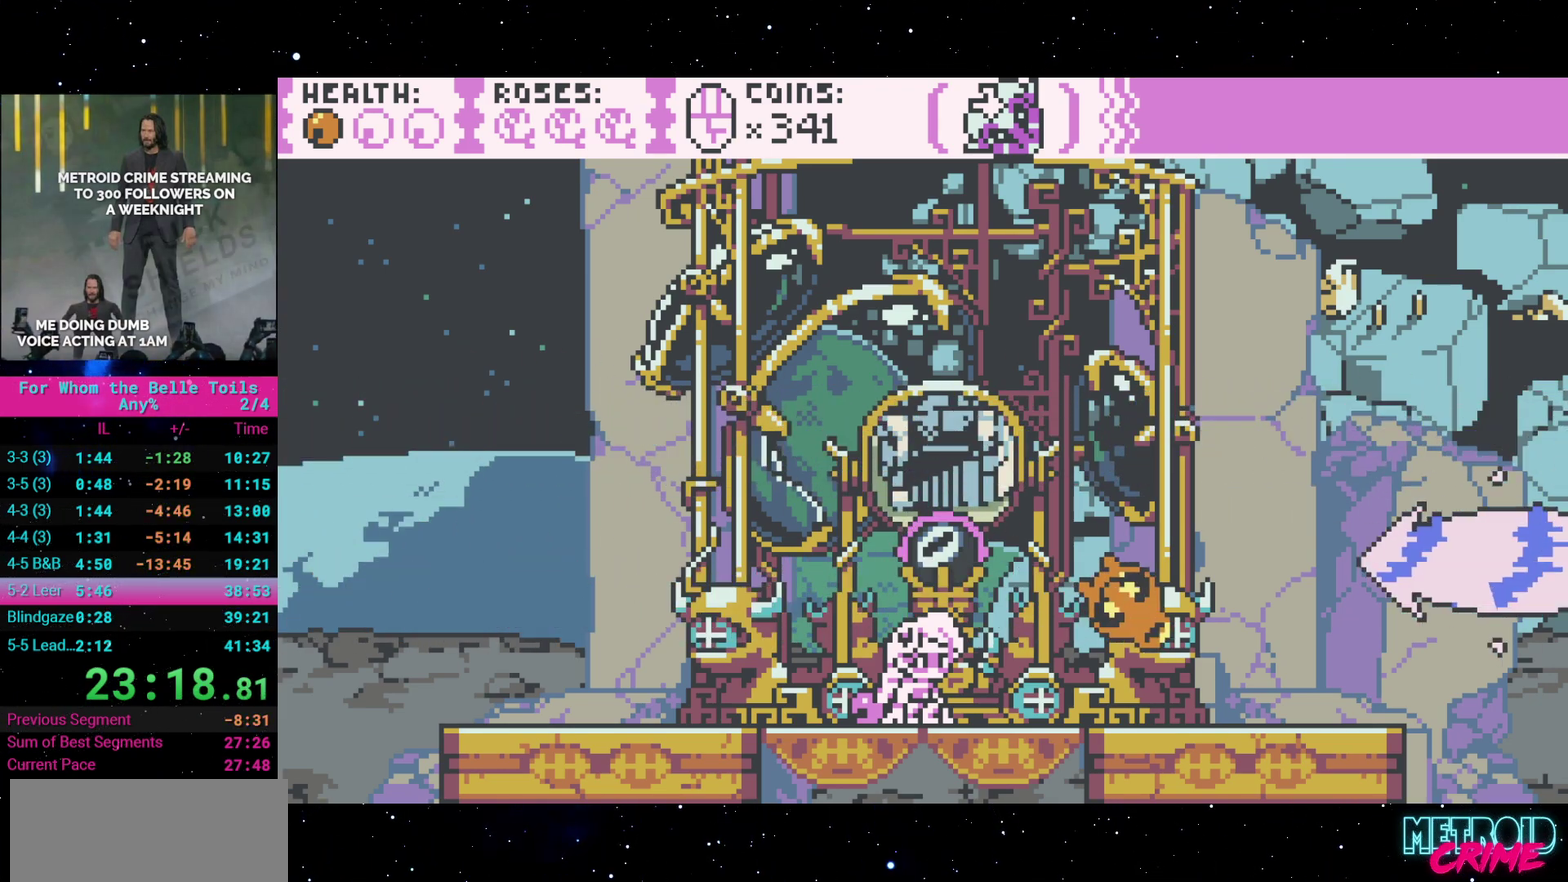
{"buttons": ["DPAD_DOWN"], "events": []}
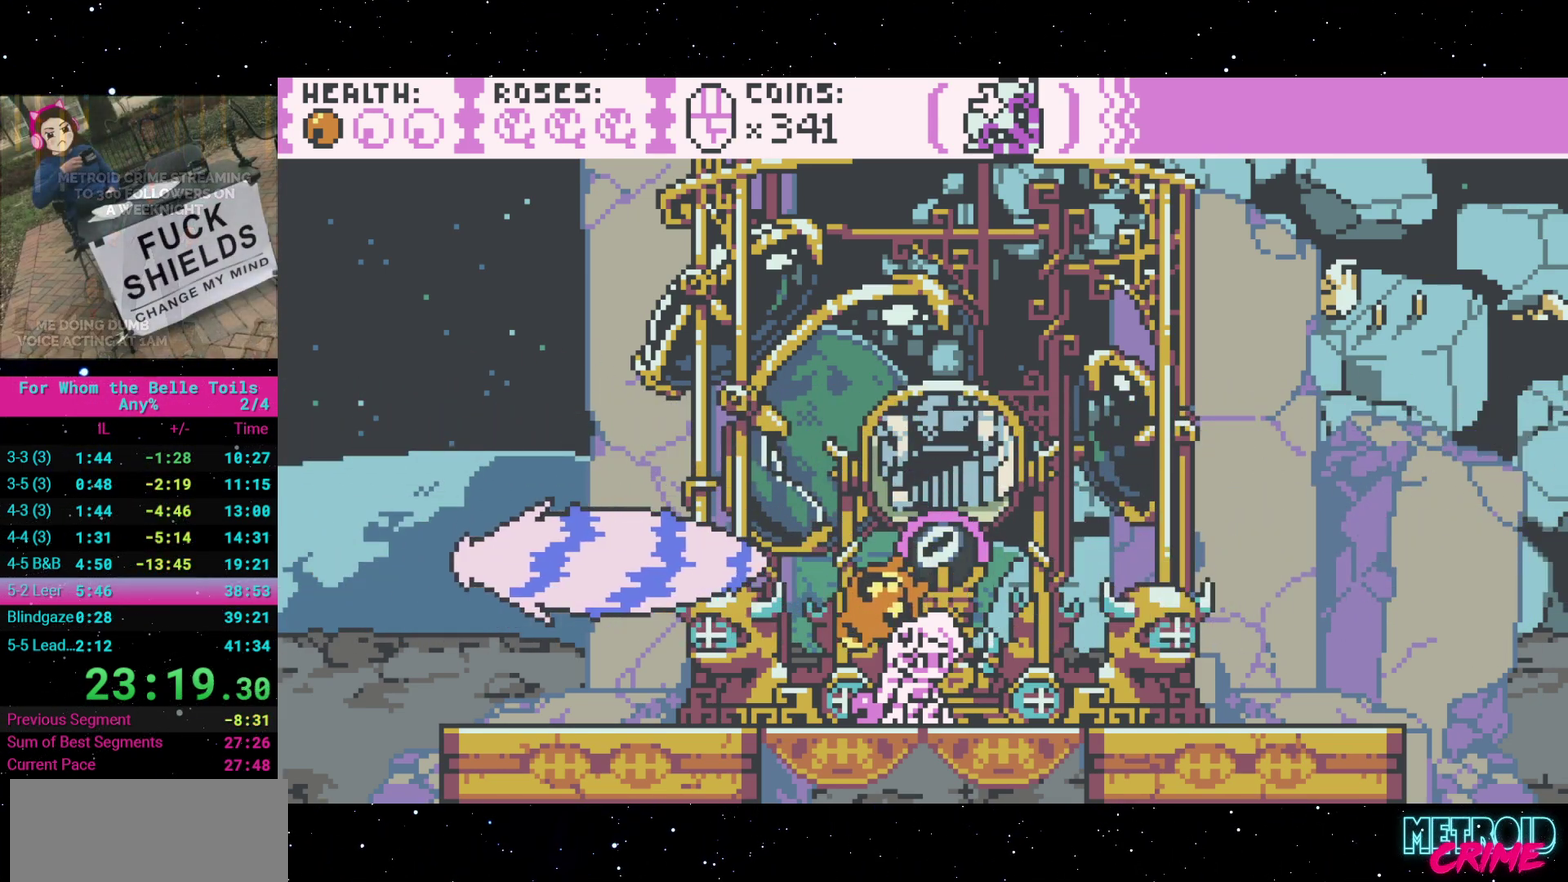
{"buttons": ["DPAD_DOWN"], "events": []}
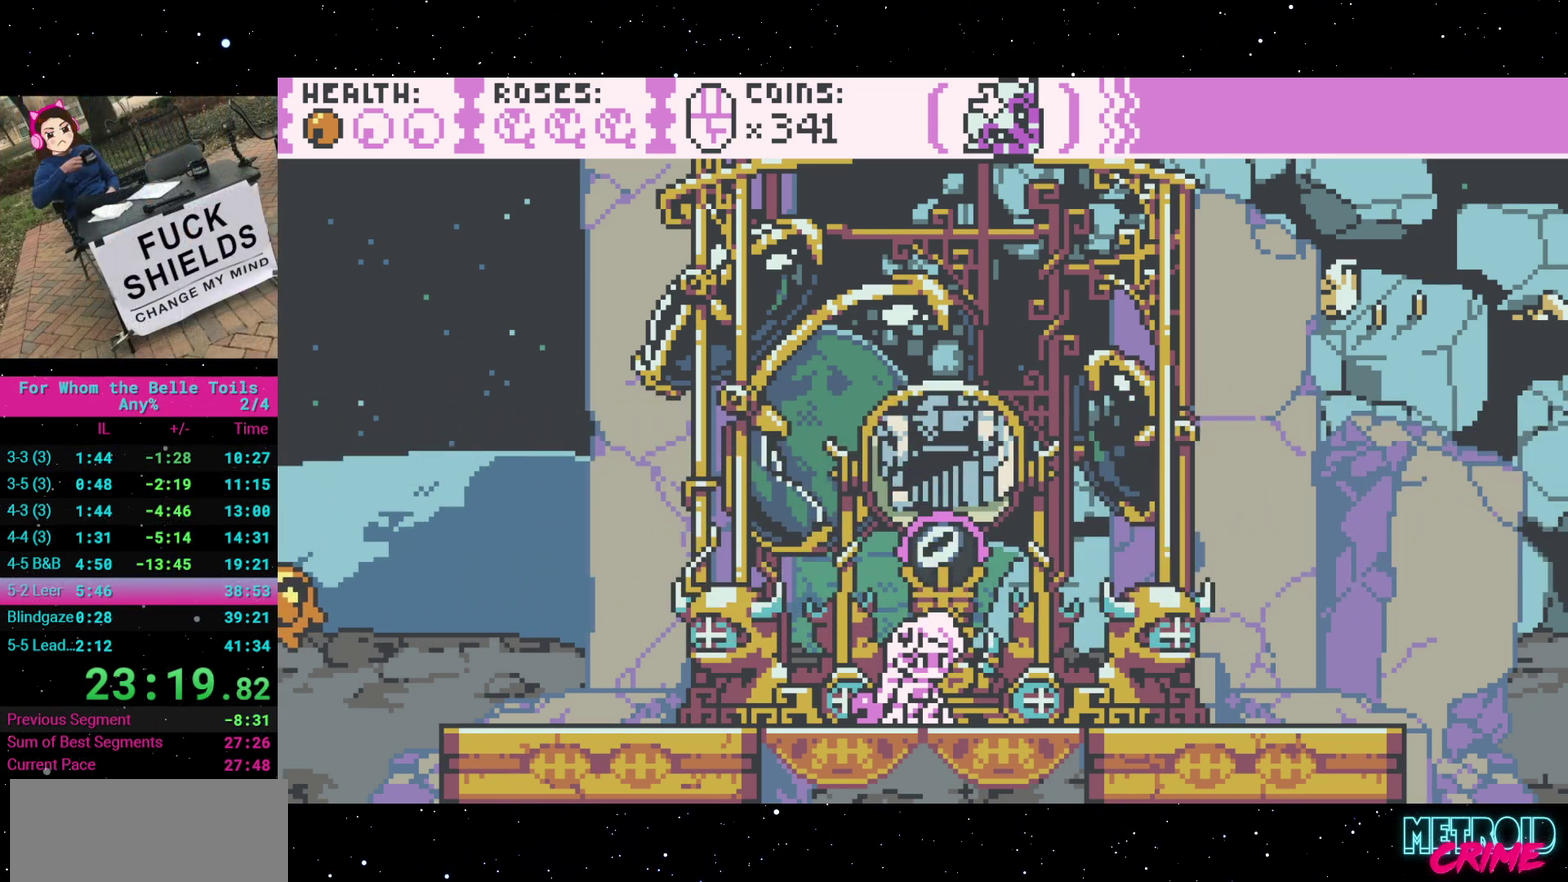
{"buttons": ["DPAD_DOWN"], "events": []}
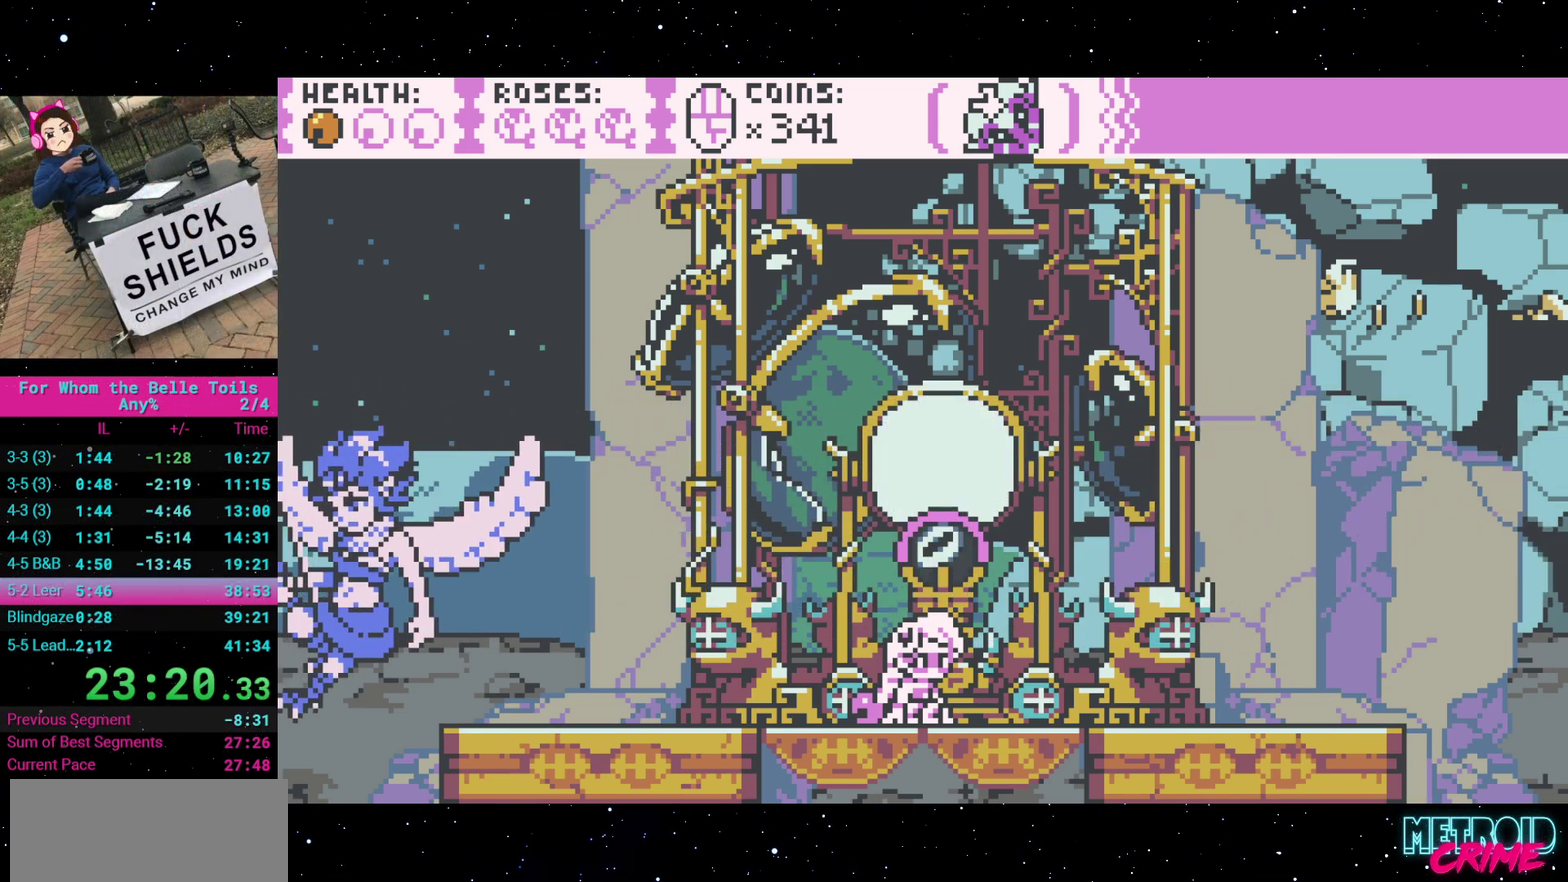
{"buttons": [], "events": [[67, "DPAD_DOWN", "up"], [200, "DPAD_LEFT", "down"], [317, "DPAD_LEFT", "up"]]}
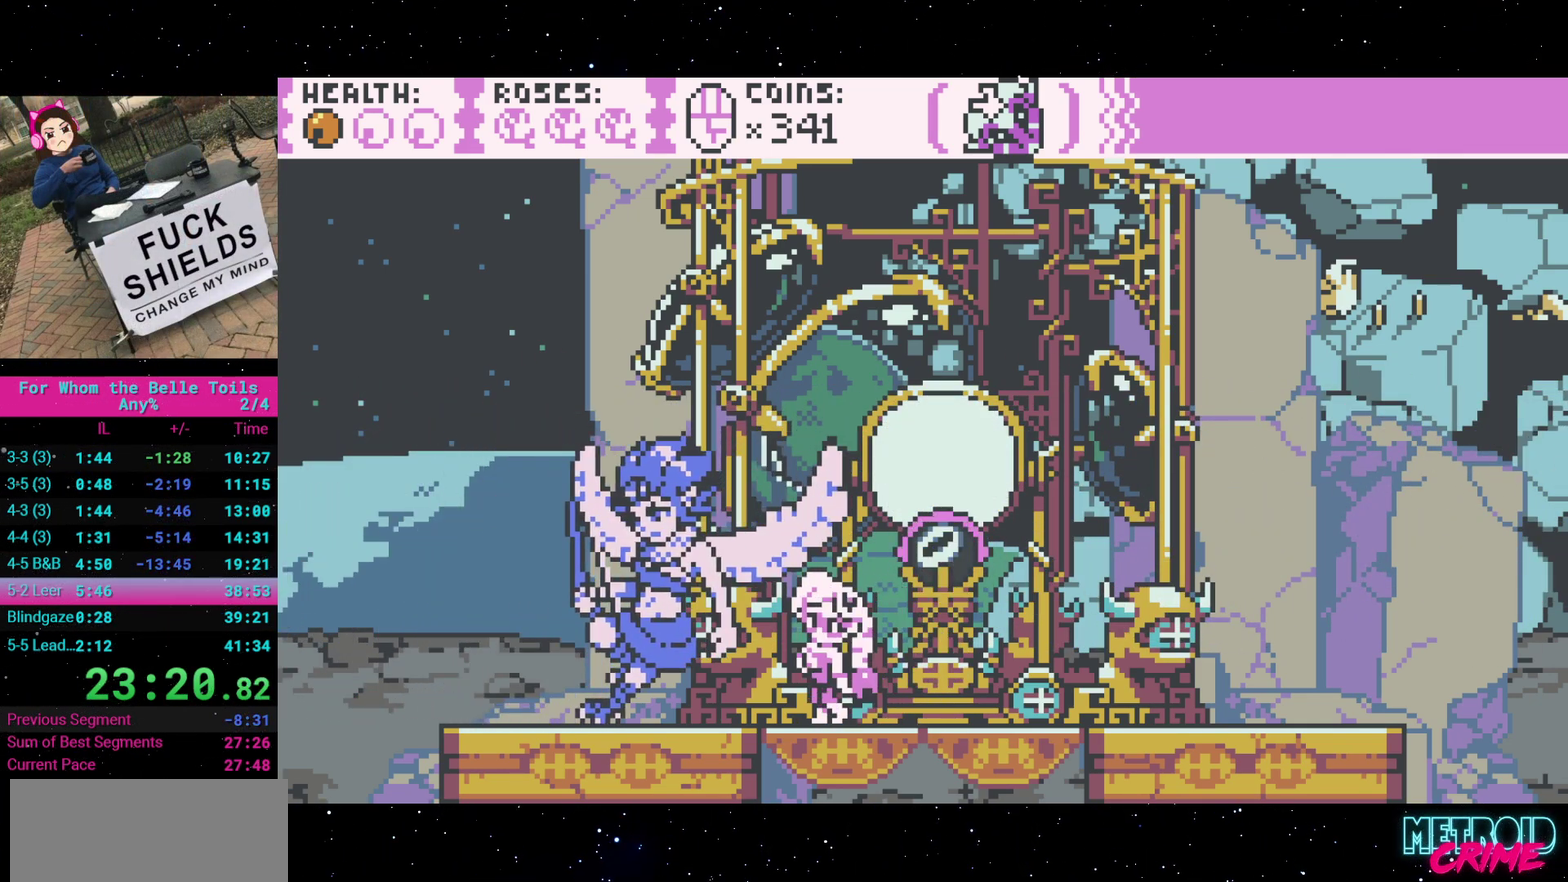
{"buttons": ["DPAD_RIGHT"], "events": [[483, "DPAD_RIGHT", "down"]]}
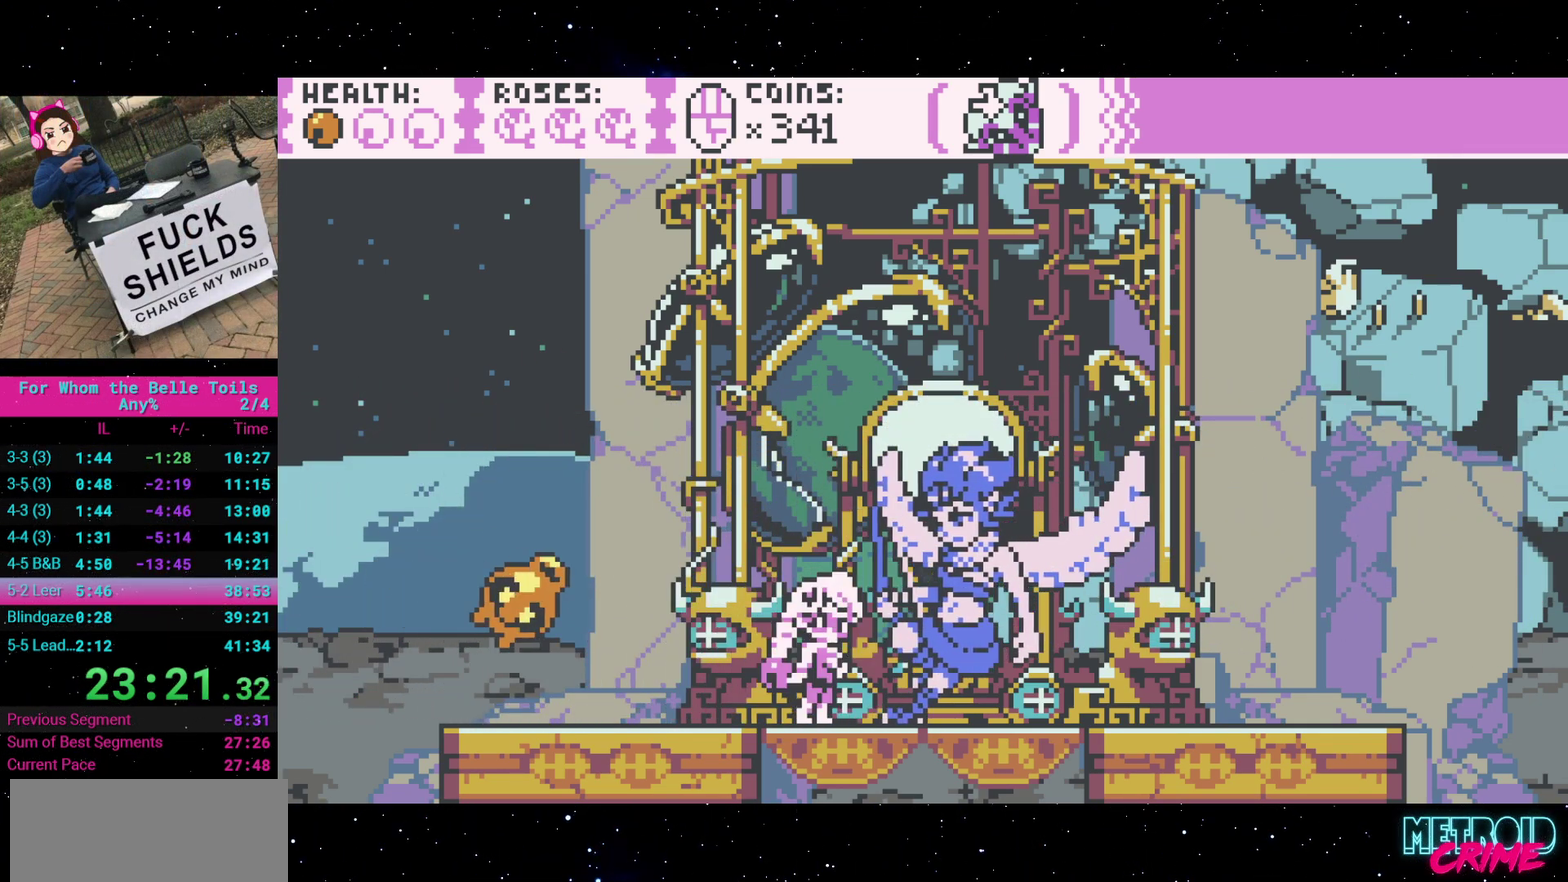
{"buttons": [], "events": [[117, "DPAD_RIGHT", "up"]]}
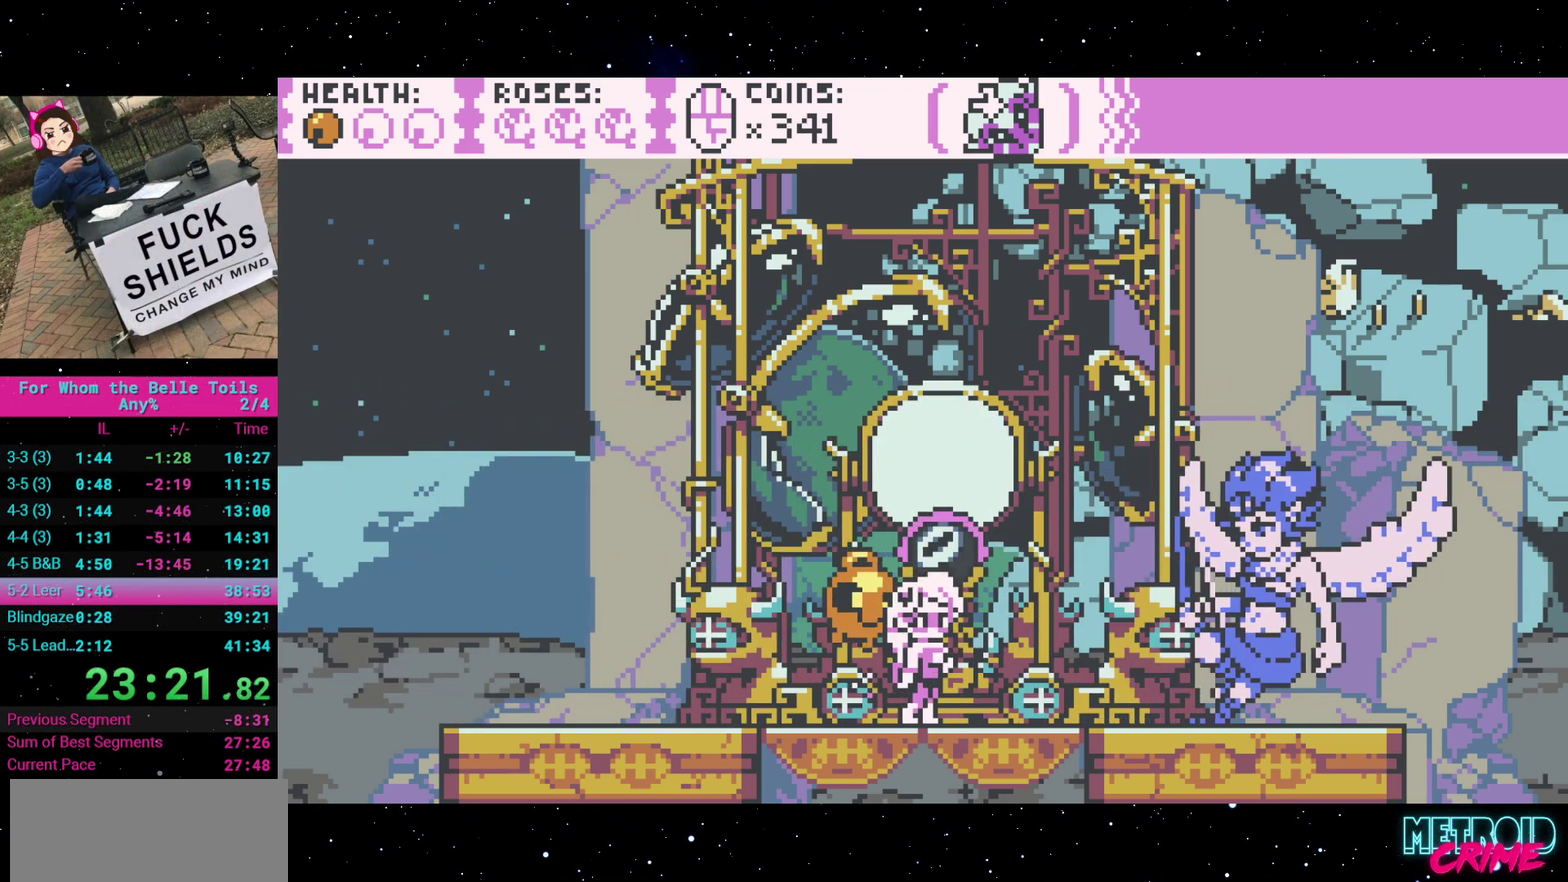
{"buttons": [], "events": [[283, "DPAD_RIGHT", "down"], [333, "X", "down"], [383, "DPAD_RIGHT", "up"], [433, "X", "up"]]}
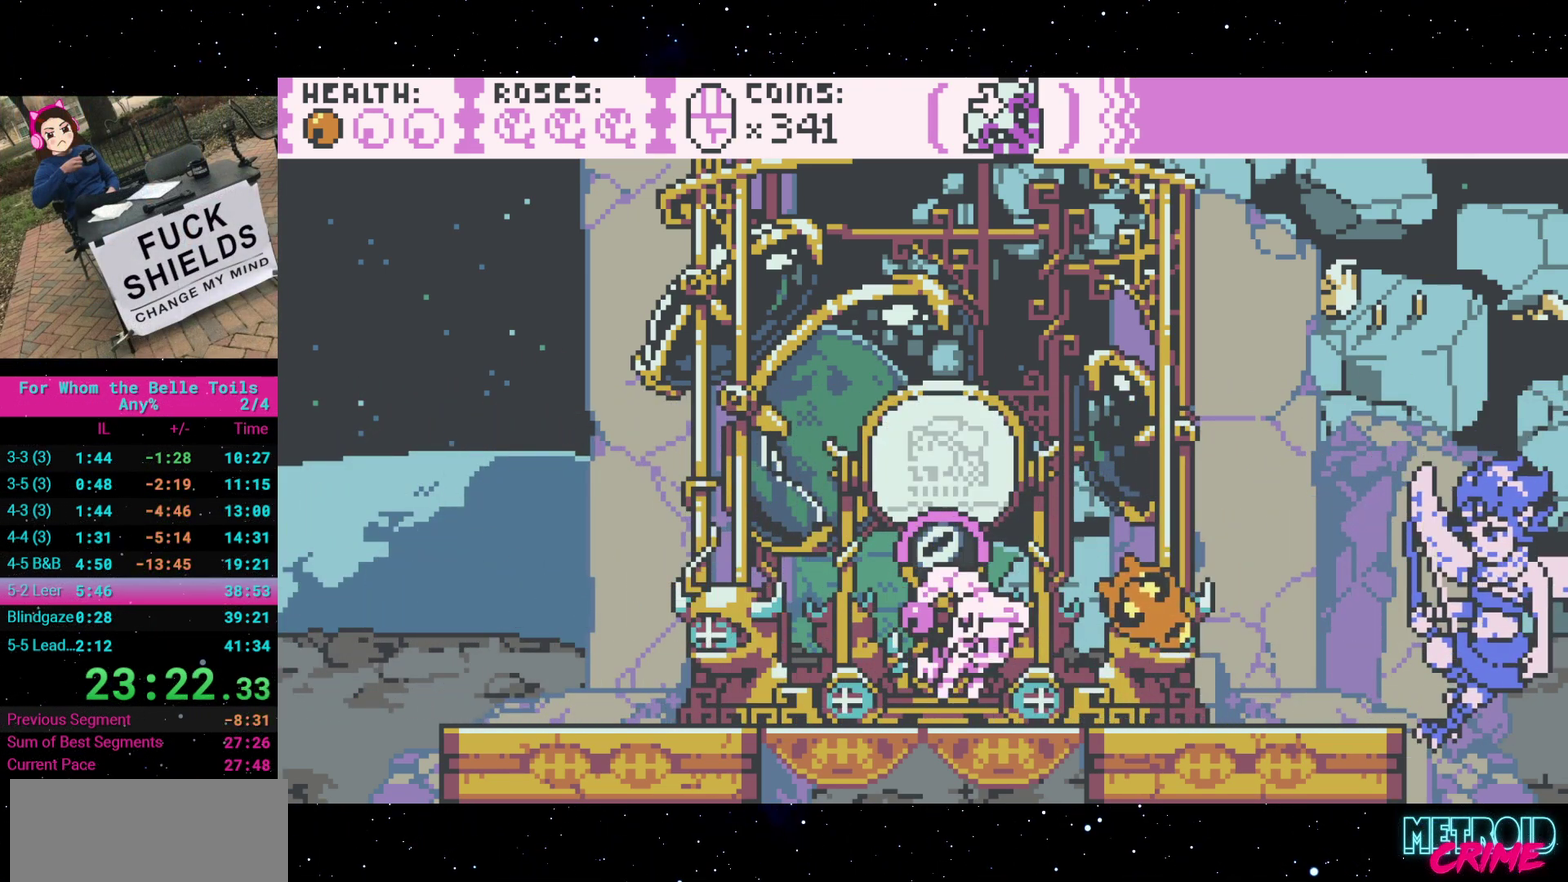
{"buttons": ["DPAD_DOWN"], "events": [[33, "X", "down"], [133, "X", "up"], [383, "DPAD_DOWN", "down"]]}
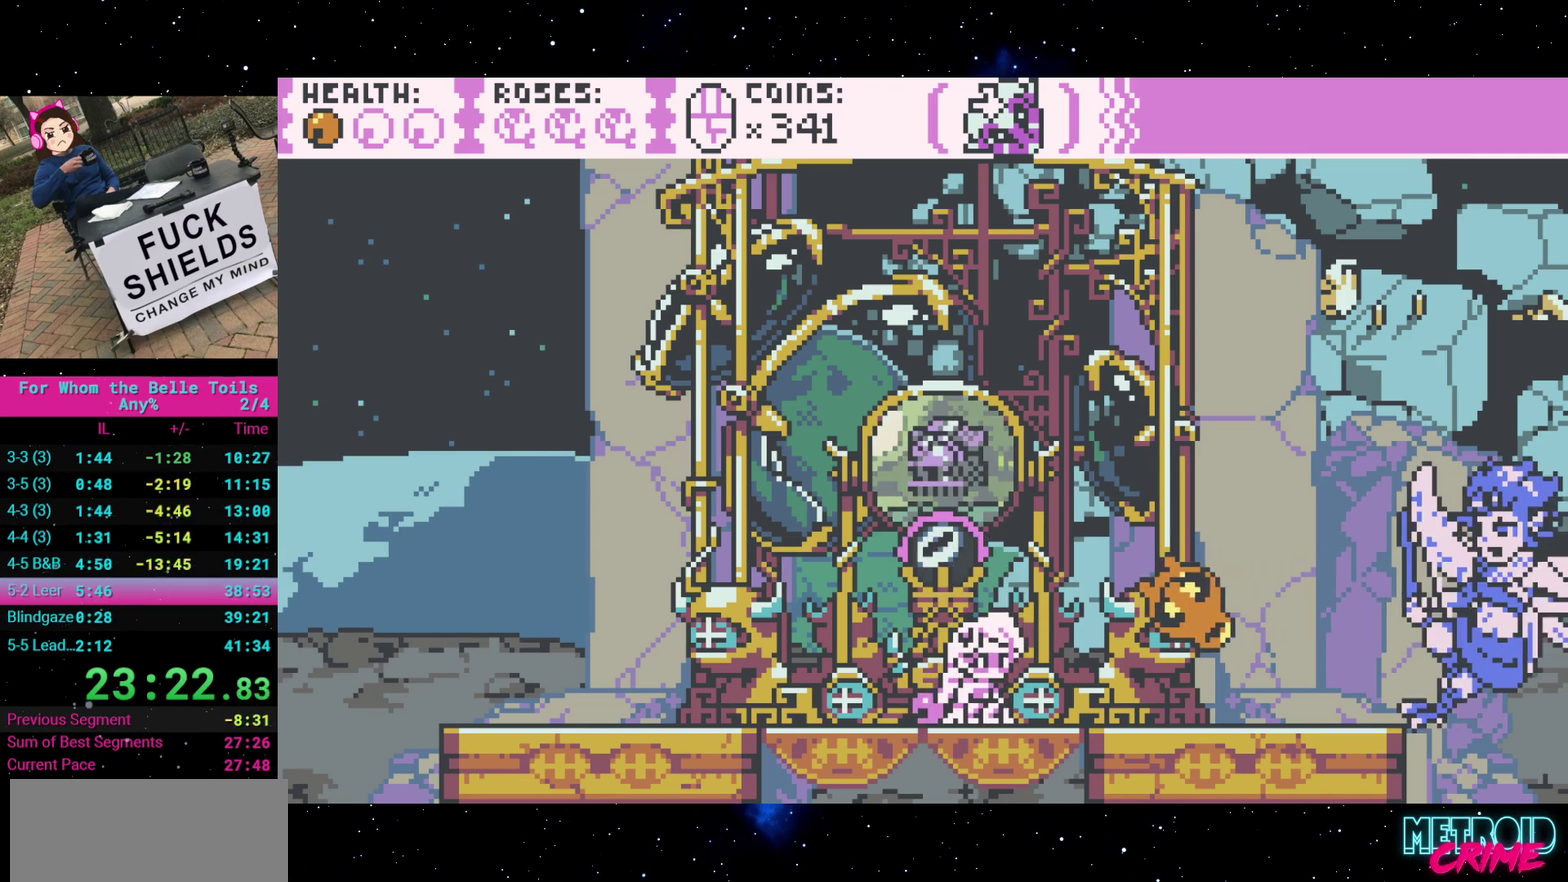
{"buttons": ["X", "DPAD_DOWN"], "events": [[83, "X", "down"], [217, "X", "up"], [450, "X", "down"]]}
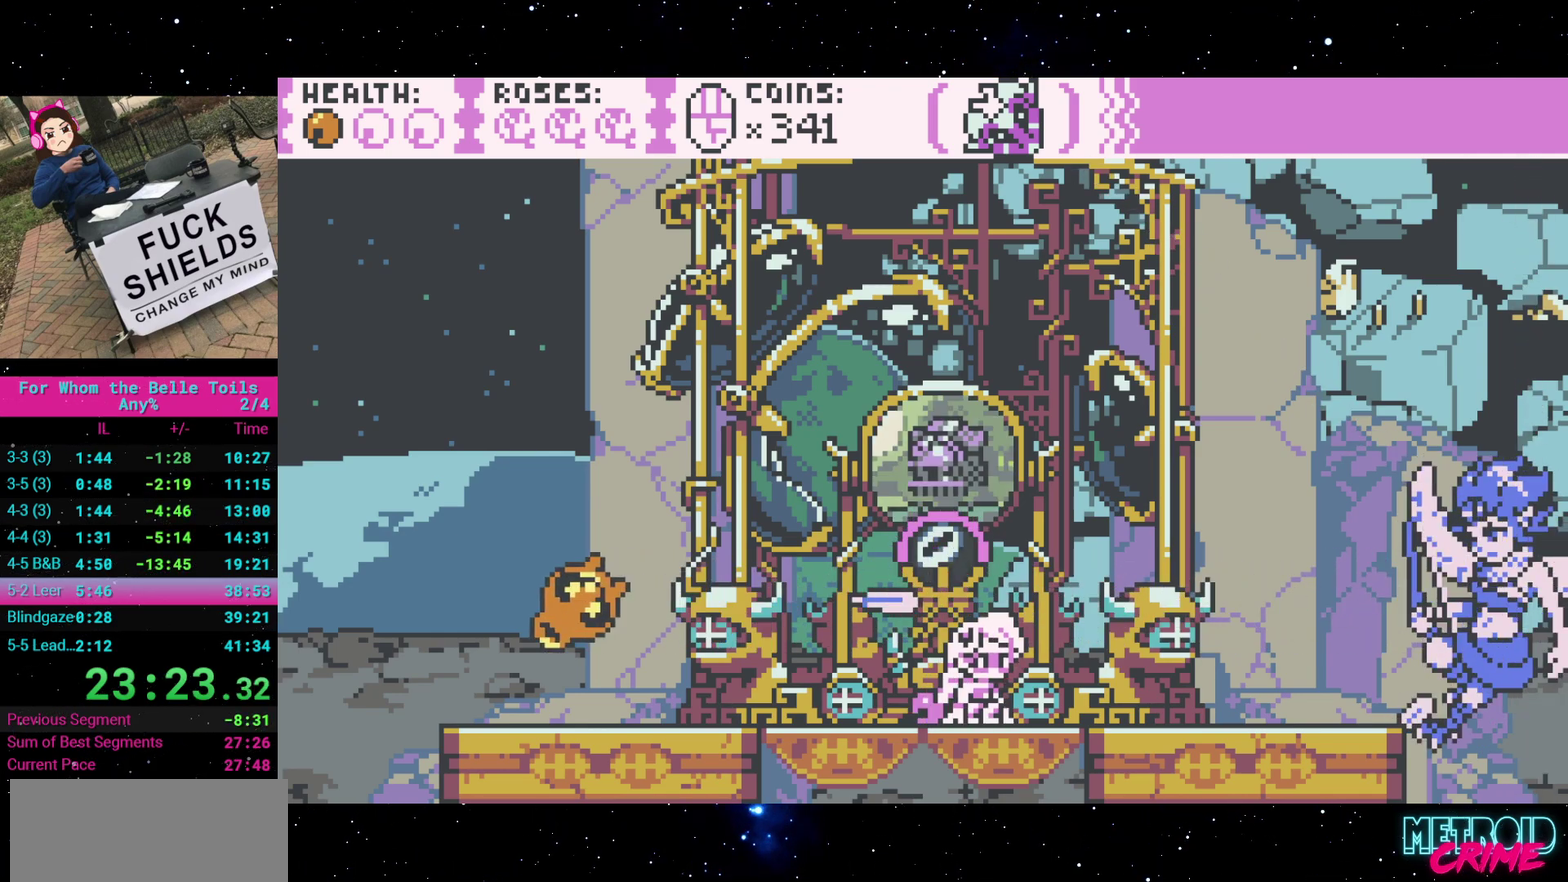
{"buttons": [], "events": [[83, "X", "up"], [317, "DPAD_DOWN", "up"]]}
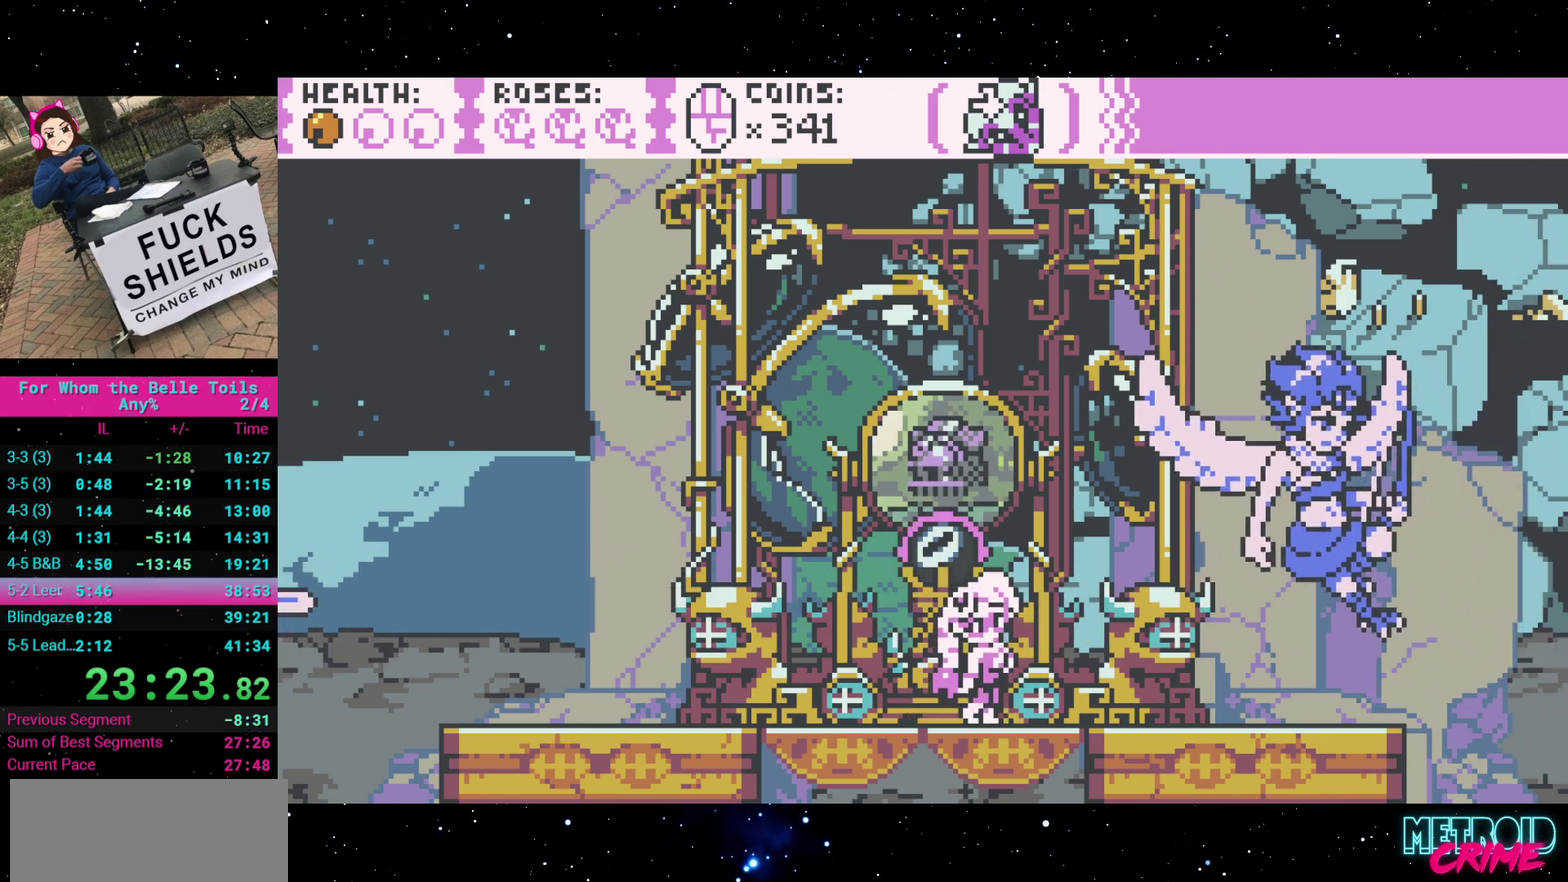
{"buttons": ["Y", "DPAD_LEFT"], "events": [[133, "DPAD_RIGHT", "down"], [200, "X", "down"], [333, "DPAD_RIGHT", "up"], [333, "X", "up"], [450, "DPAD_LEFT", "down"], [467, "Y", "down"]]}
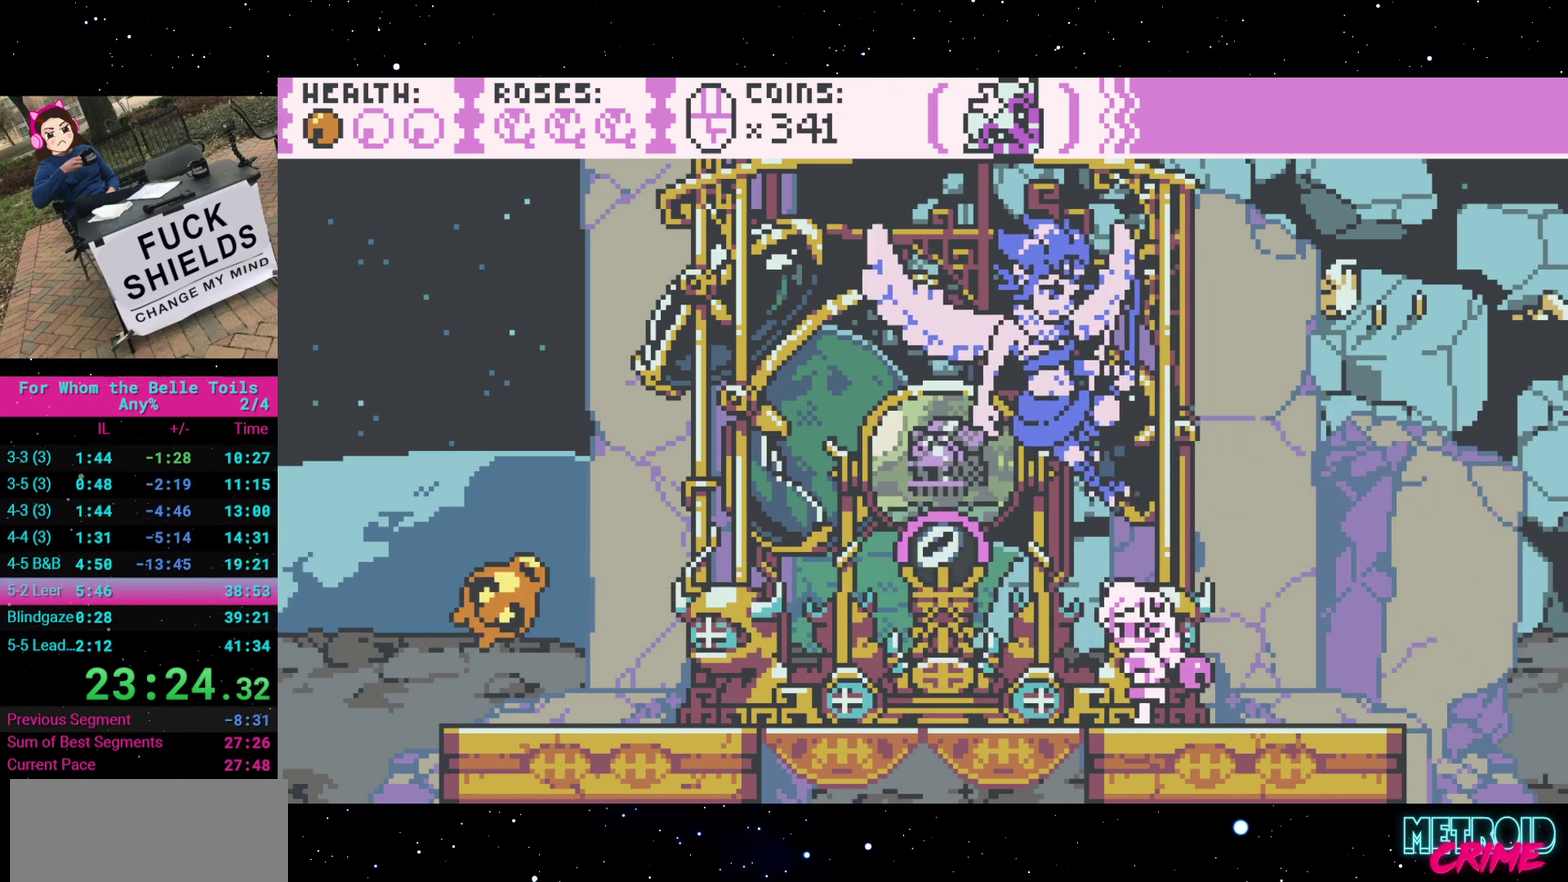
{"buttons": ["DPAD_UP"], "events": [[83, "Y", "up"], [483, "DPAD_LEFT", "up"], [500, "DPAD_UP", "down"]]}
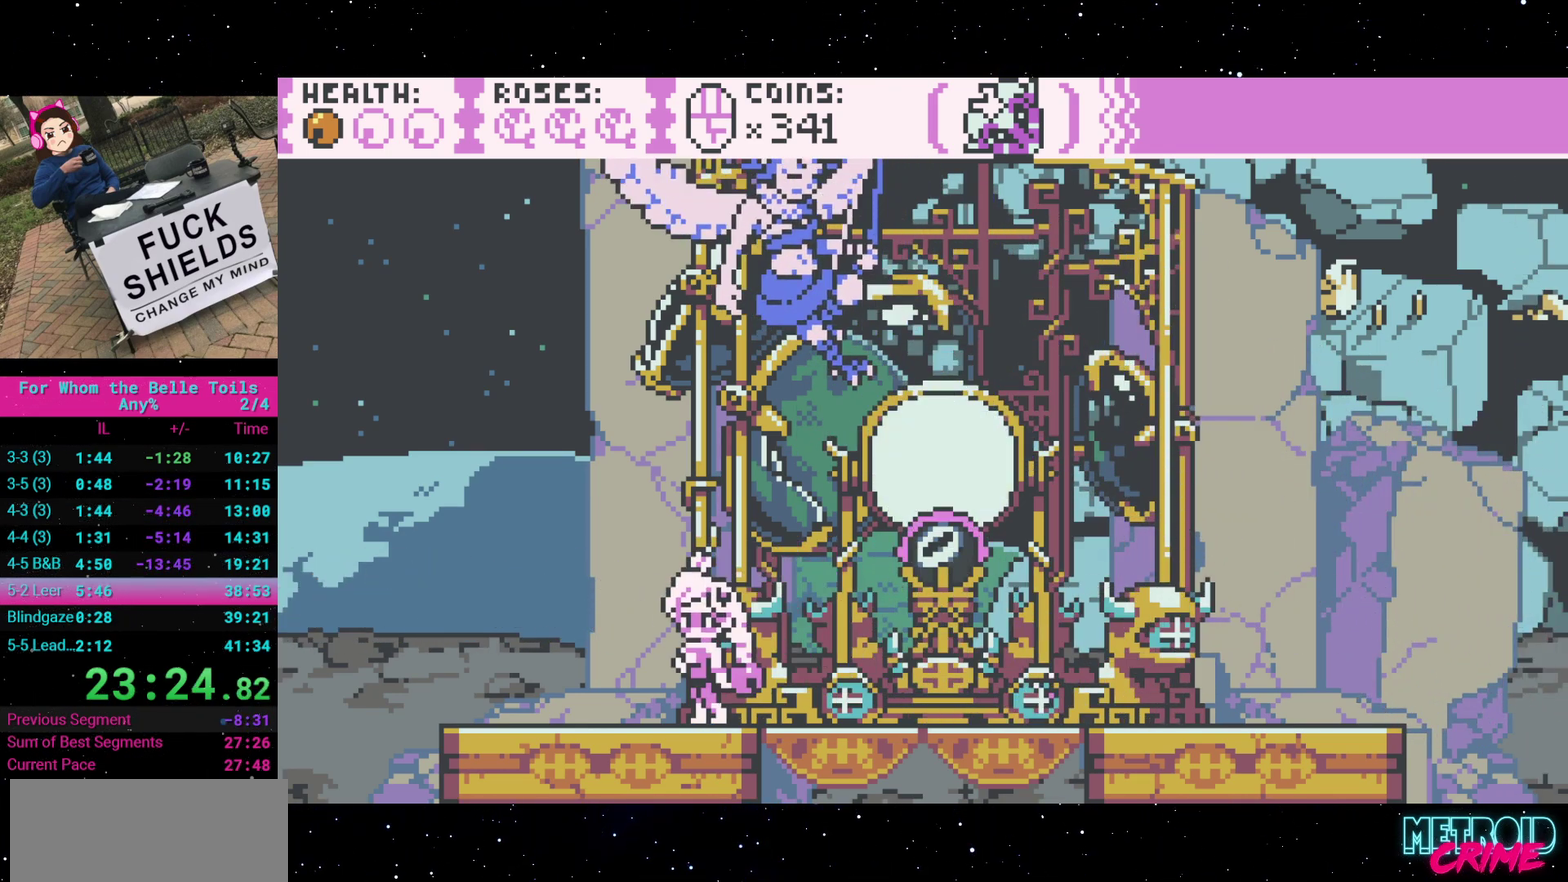
{"buttons": ["DPAD_UP"], "events": [[67, "X", "down"], [217, "X", "up"], [317, "X", "down"], [417, "X", "up"]]}
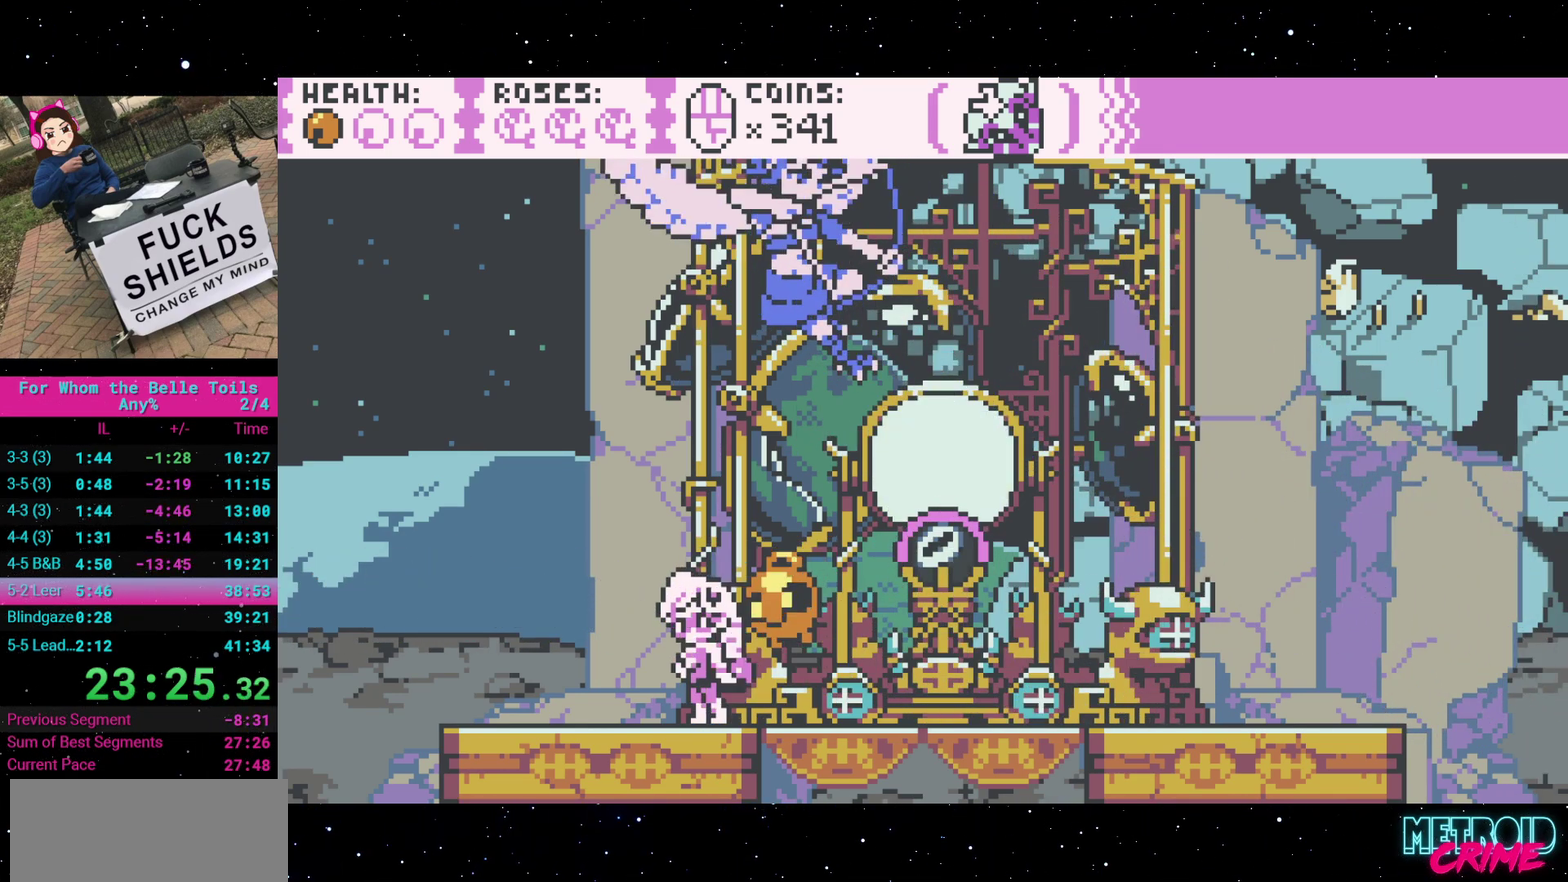
{"buttons": ["DPAD_UP"], "events": [[50, "DPAD_UP", "up"], [83, "X", "down"], [167, "DPAD_RIGHT", "down"], [183, "X", "up"], [233, "DPAD_RIGHT", "up"], [233, "DPAD_UP", "down"], [317, "X", "down"], [433, "X", "up"]]}
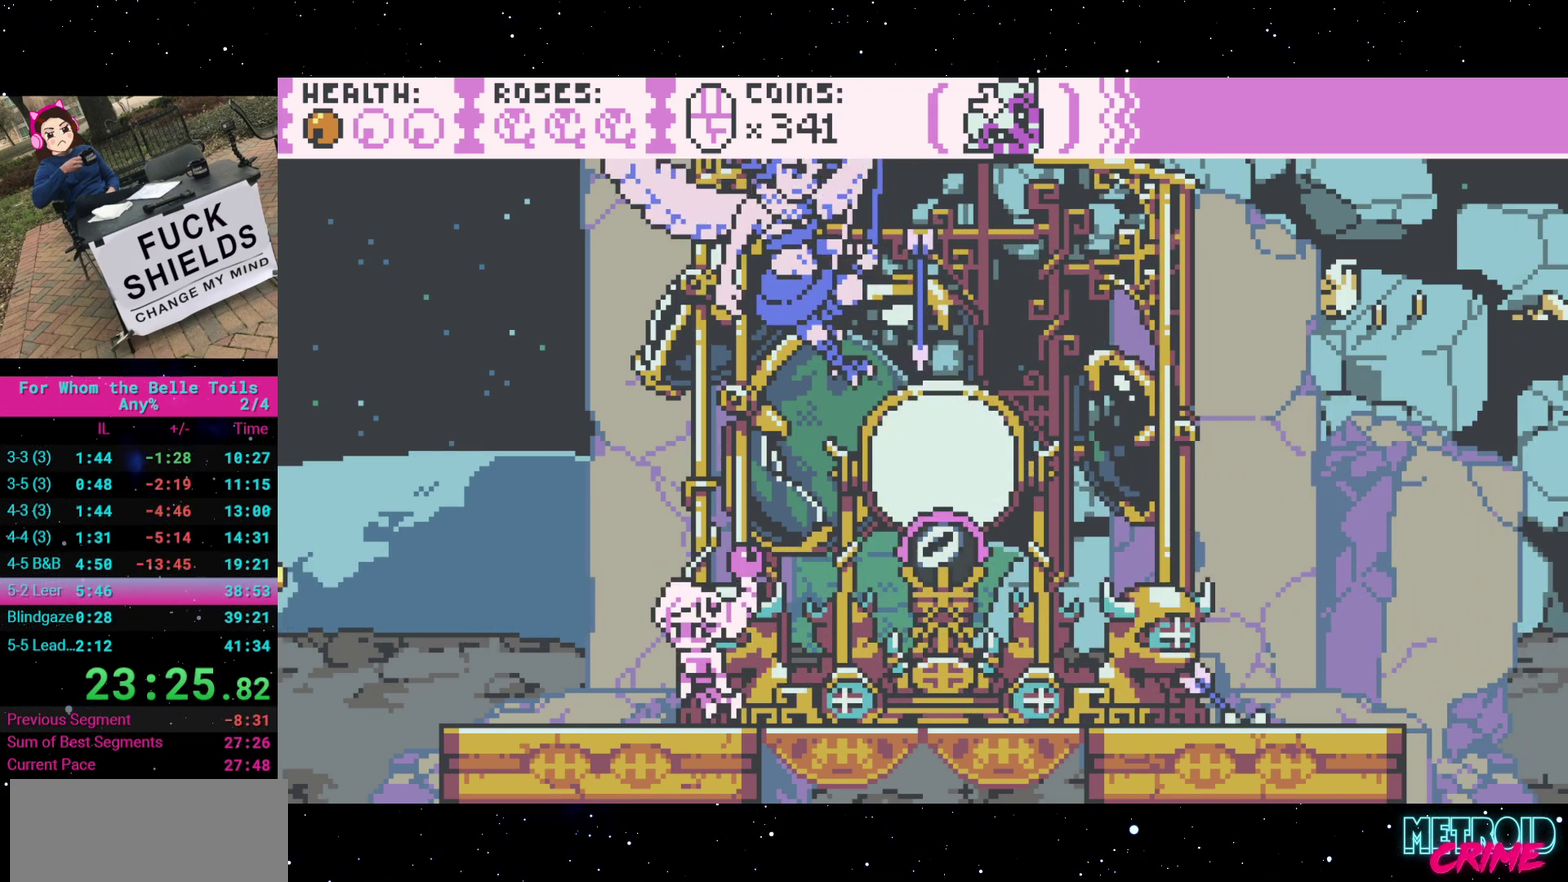
{"buttons": [], "events": [[50, "DPAD_UP", "up"], [350, "Y", "down"], [450, "Y", "up"]]}
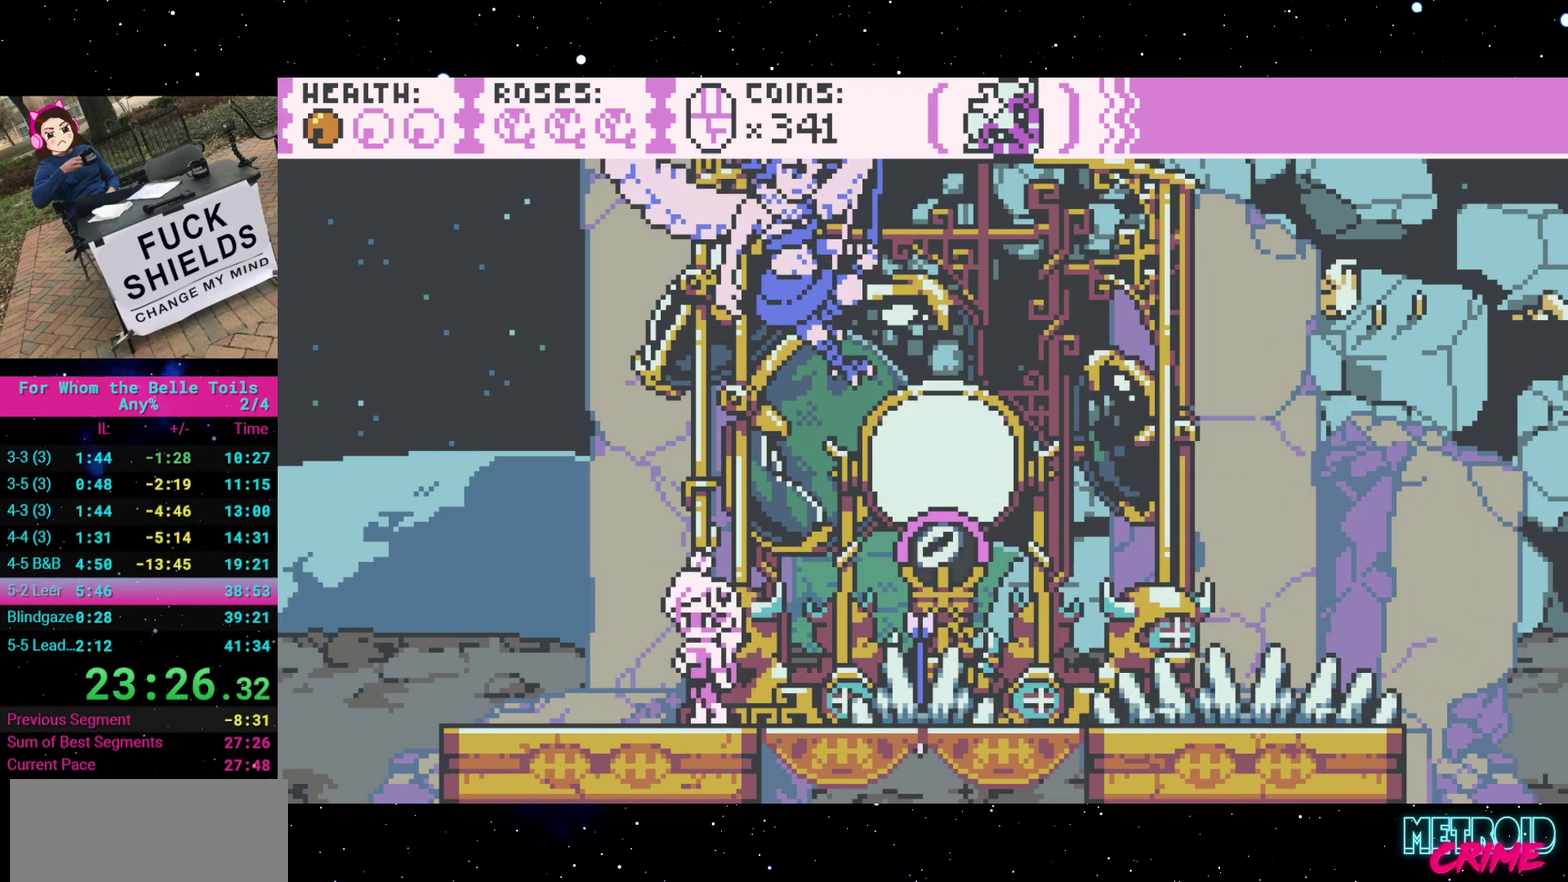
{"buttons": ["X", "DPAD_UP"], "events": [[133, "DPAD_UP", "down"], [167, "X", "down"], [333, "X", "up"], [467, "X", "down"]]}
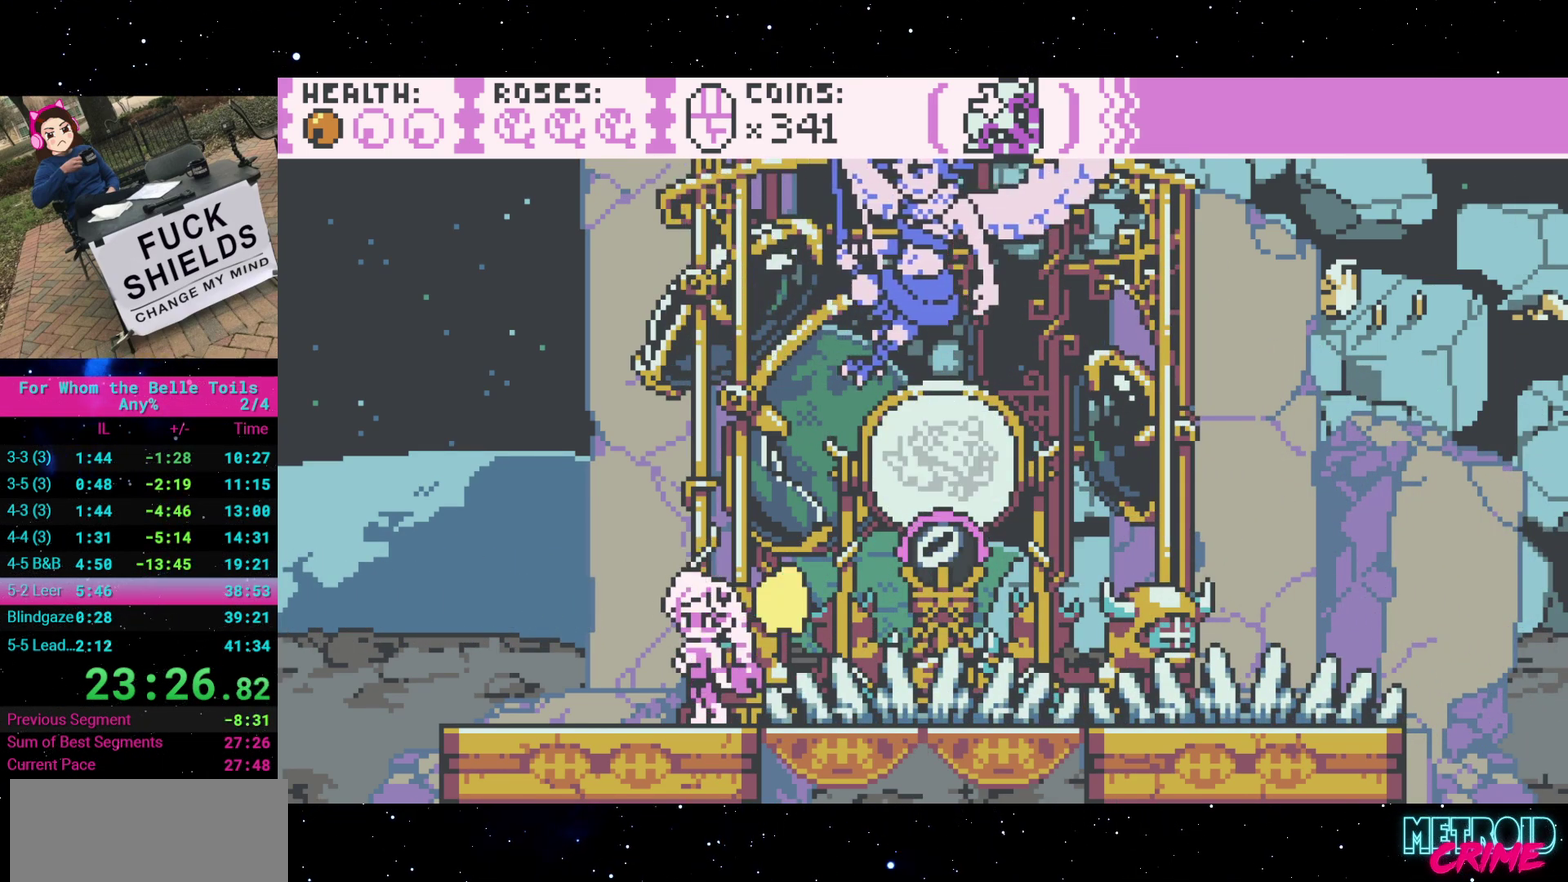
{"buttons": ["DPAD_LEFT"], "events": [[83, "X", "up"], [200, "DPAD_UP", "up"], [483, "DPAD_LEFT", "down"]]}
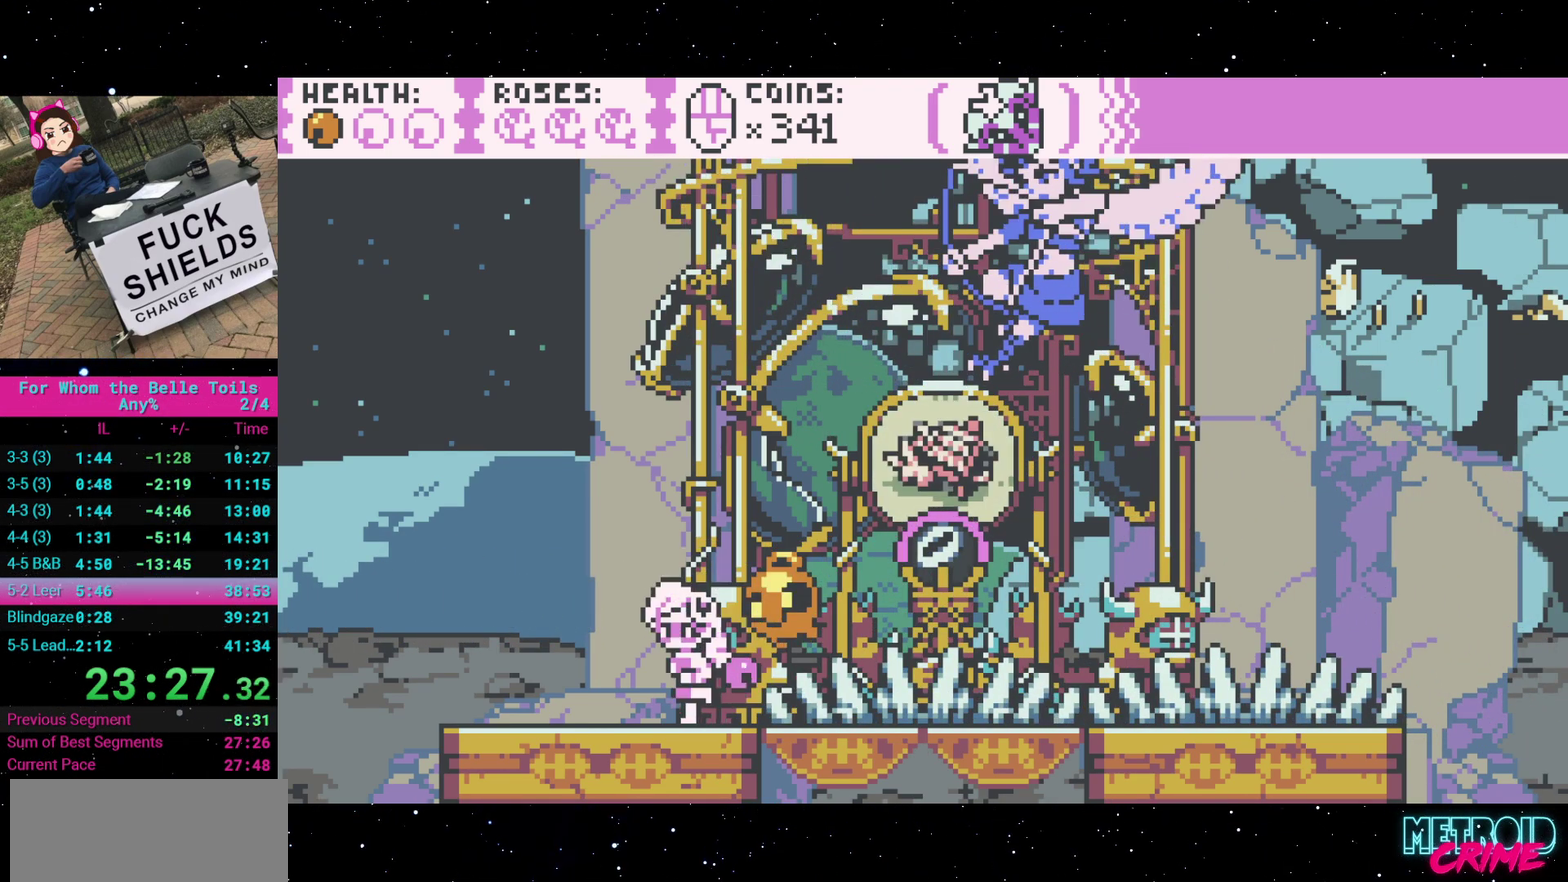
{"buttons": ["X"], "events": [[133, "DPAD_LEFT", "up"], [183, "A", "down"], [217, "DPAD_RIGHT", "down"], [317, "DPAD_RIGHT", "up"], [333, "A", "up"], [417, "X", "down"]]}
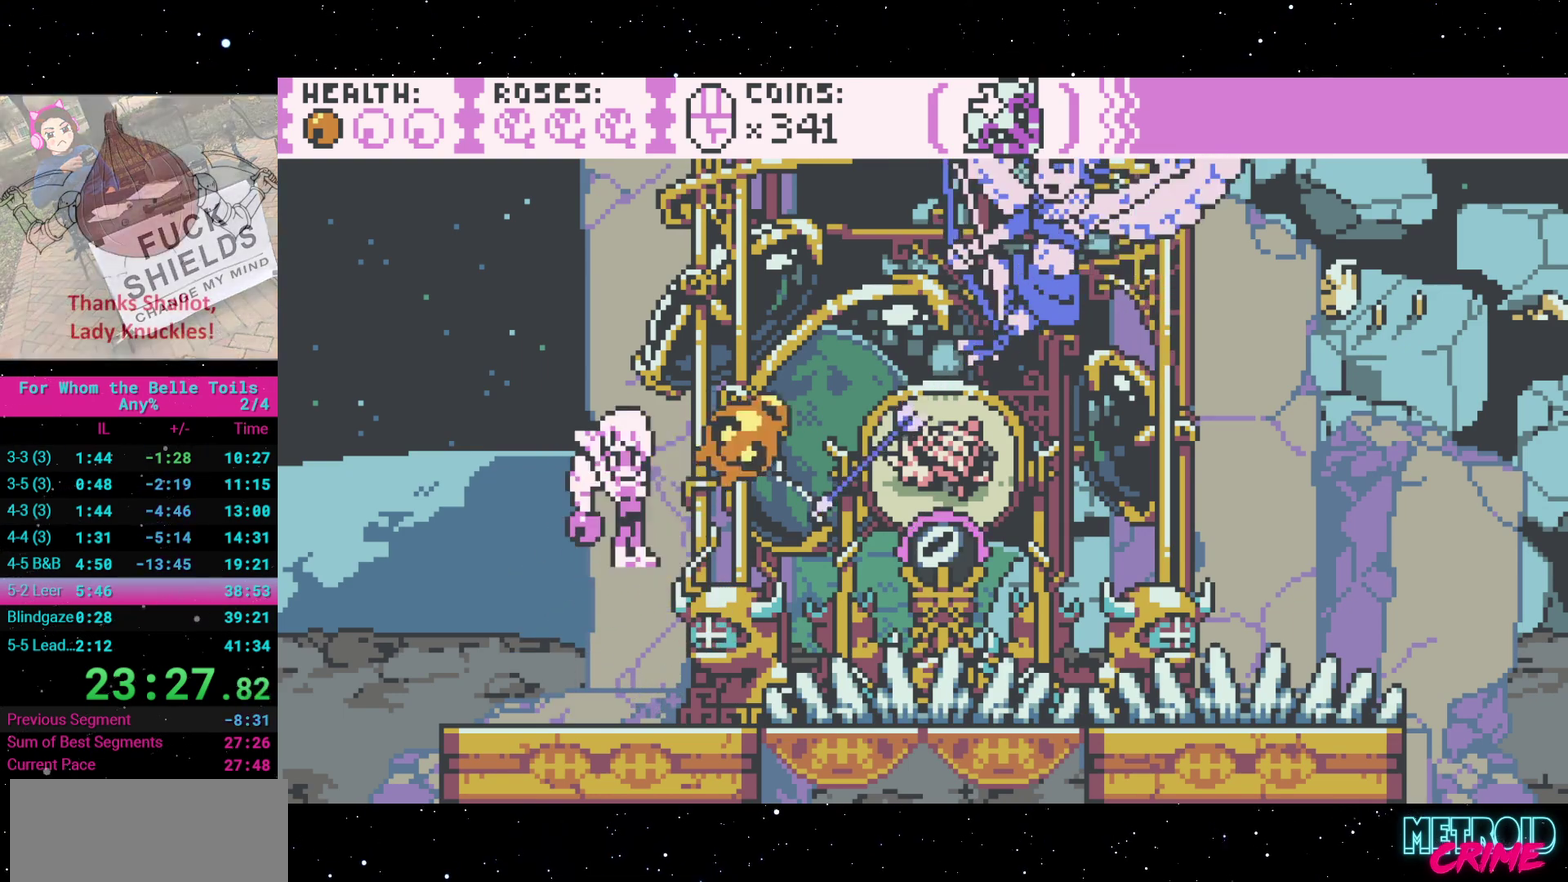
{"buttons": [], "events": [[17, "X", "up"]]}
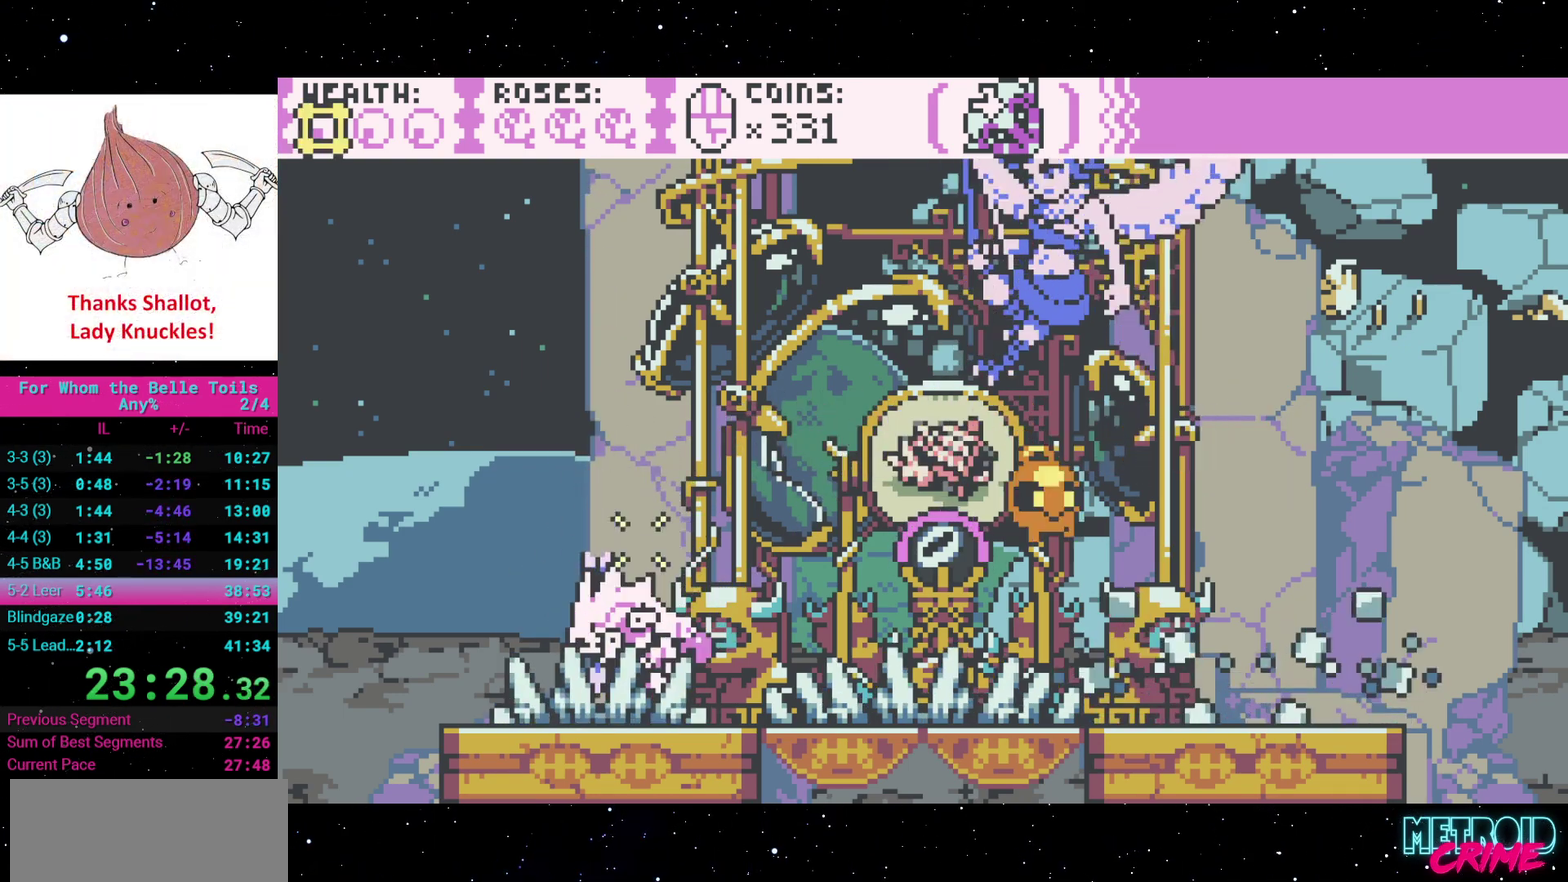
{"buttons": [], "events": []}
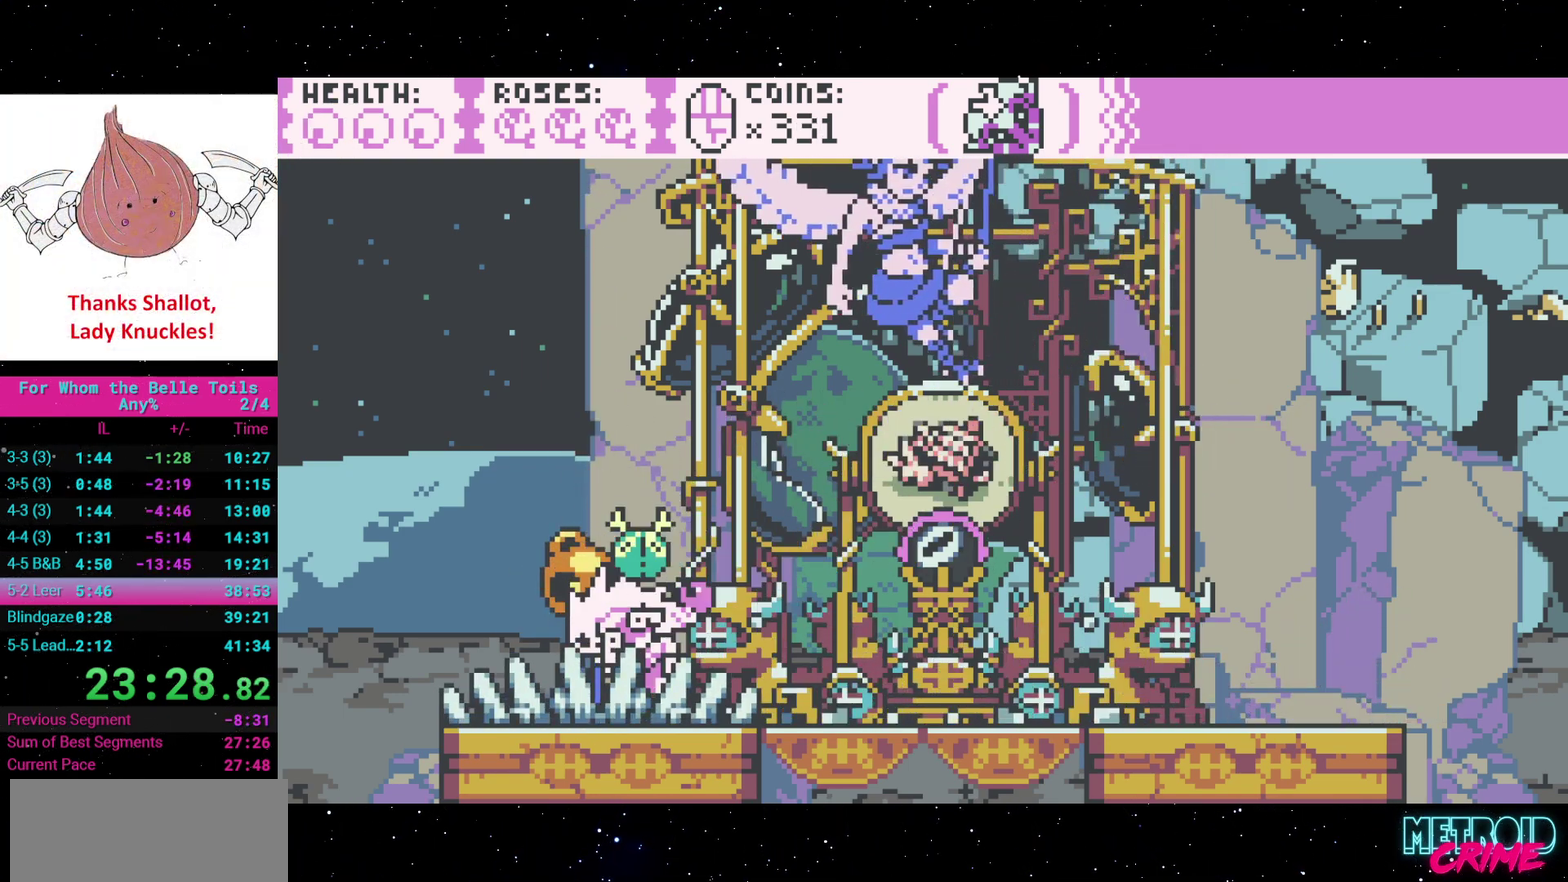
{"buttons": [], "events": []}
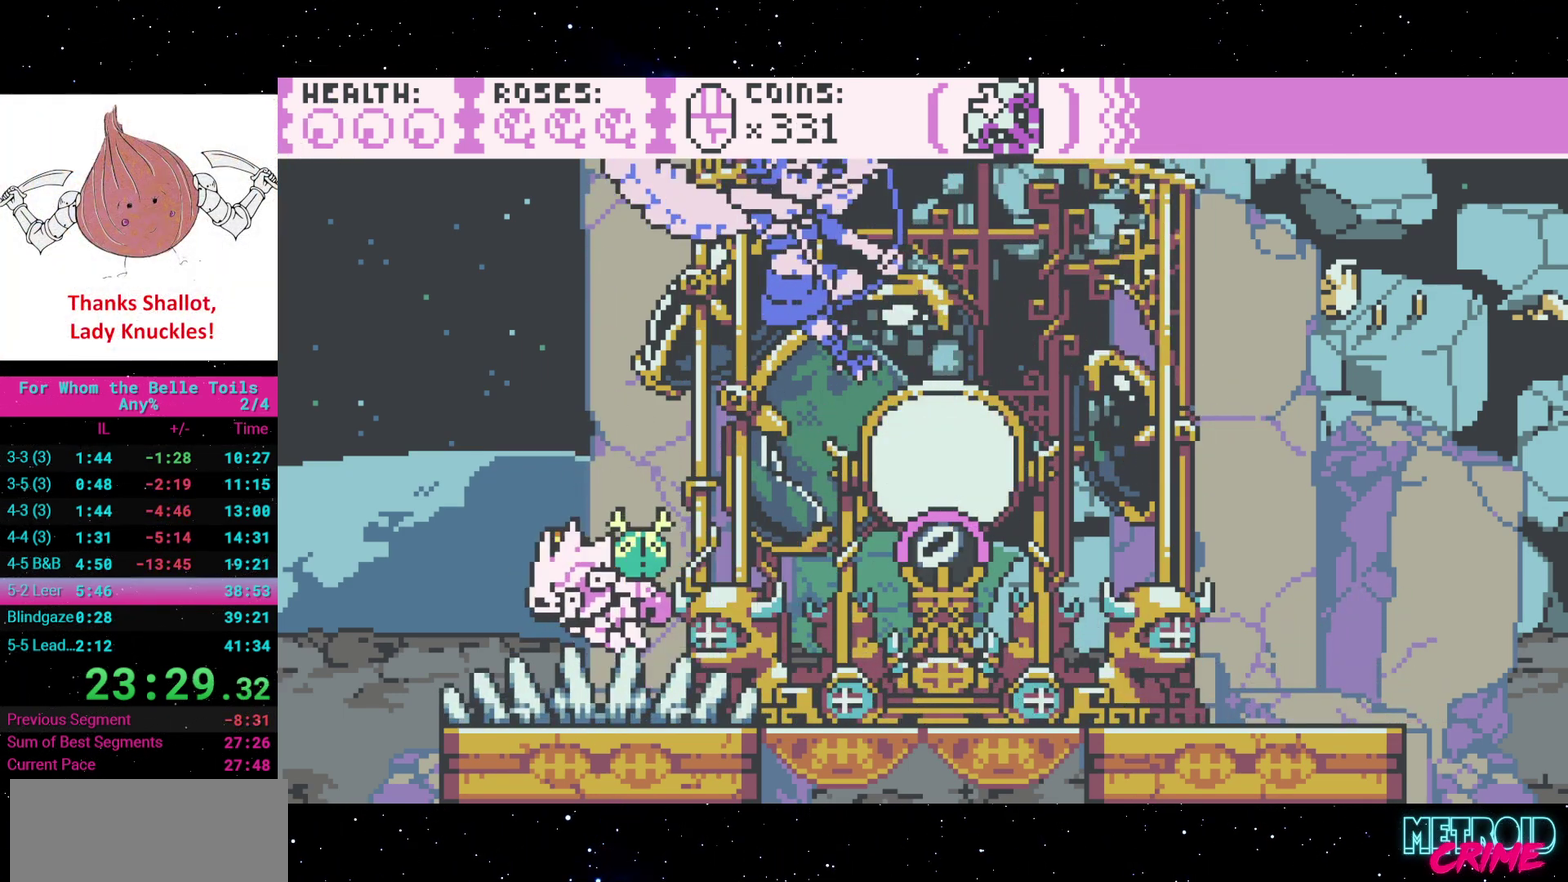
{"buttons": [], "events": []}
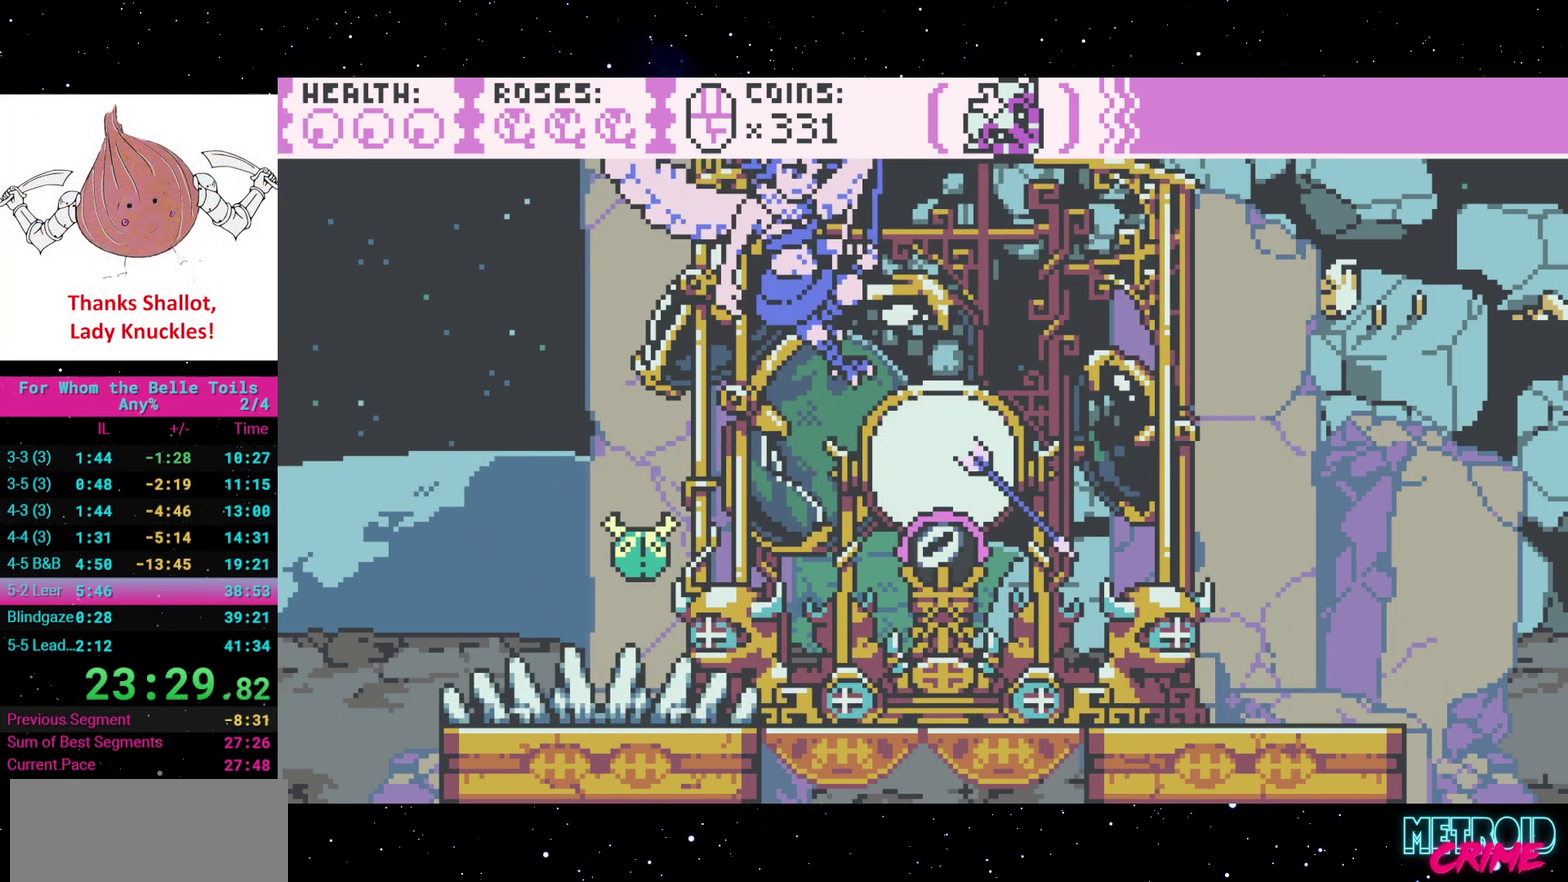
{"buttons": [], "events": []}
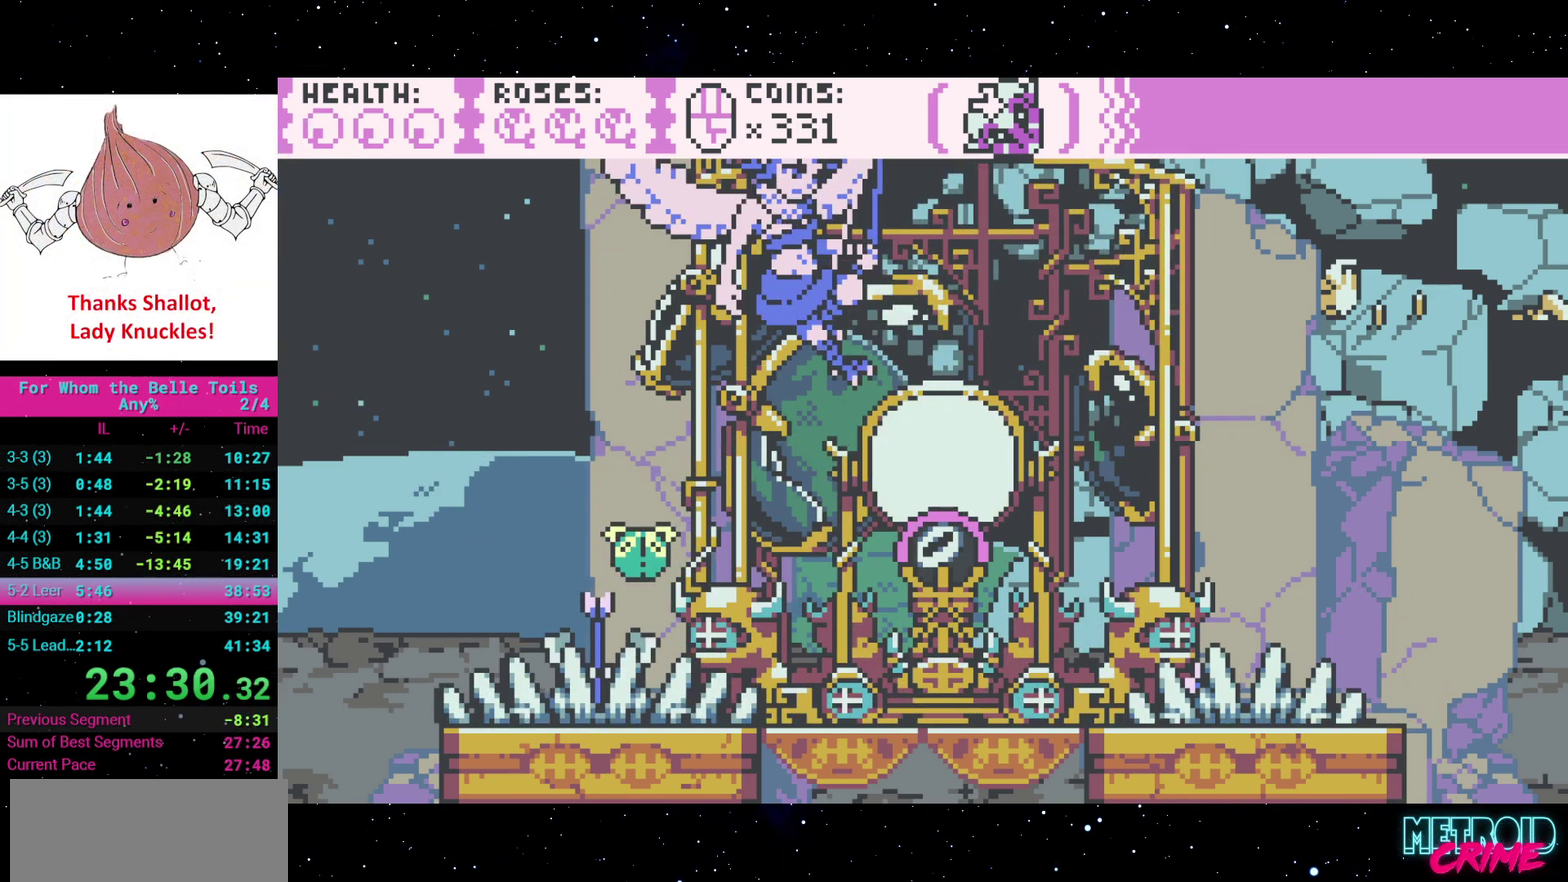
{"buttons": [], "events": []}
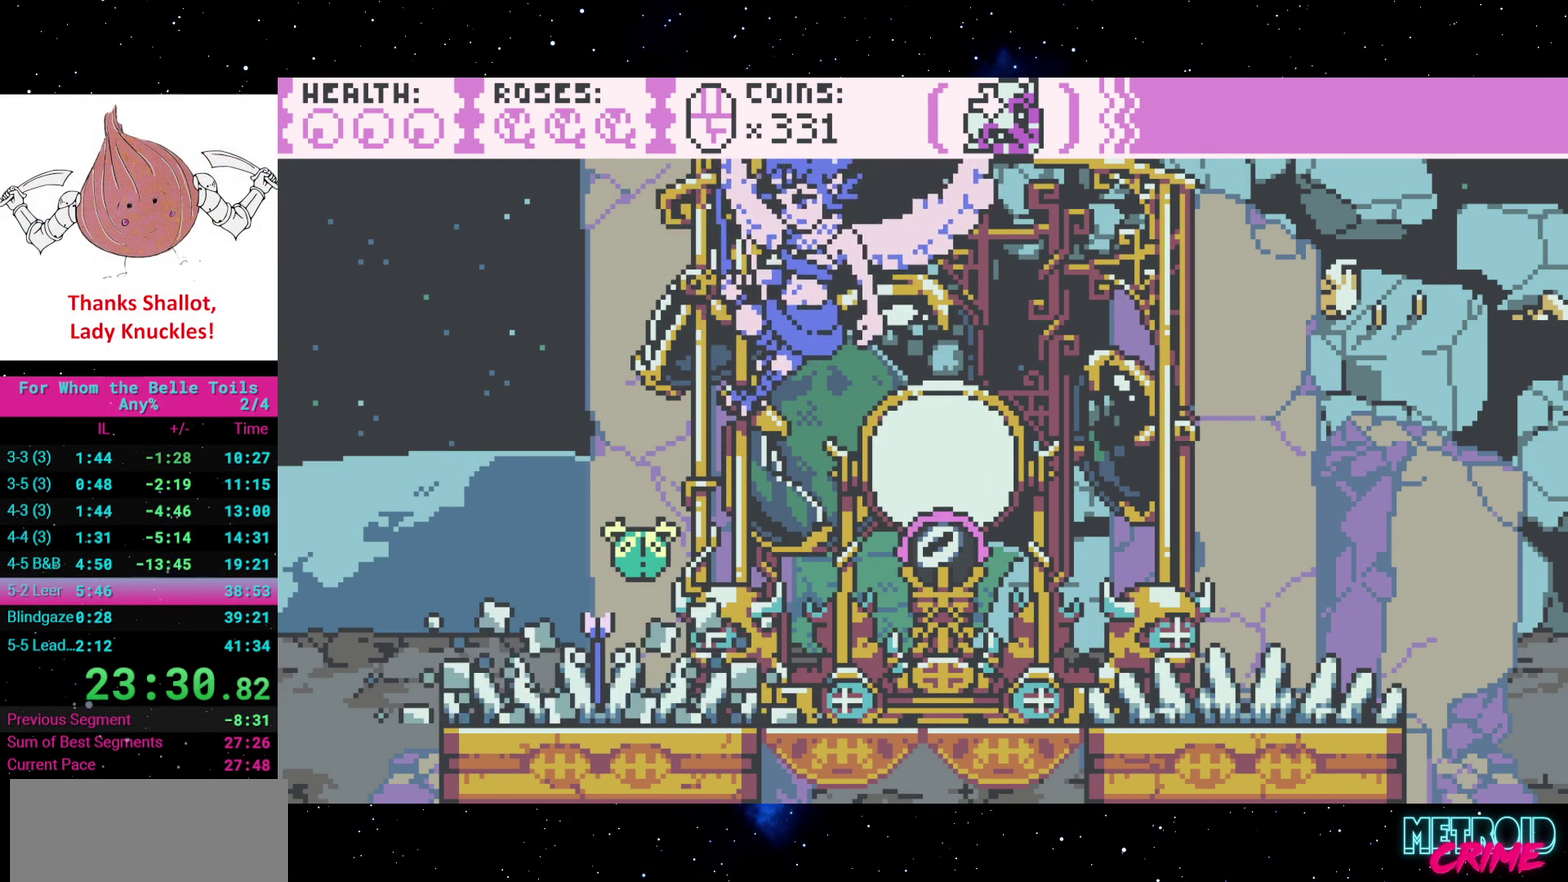
{"buttons": ["DPAD_RIGHT"], "events": [[133, "DPAD_RIGHT", "down"]]}
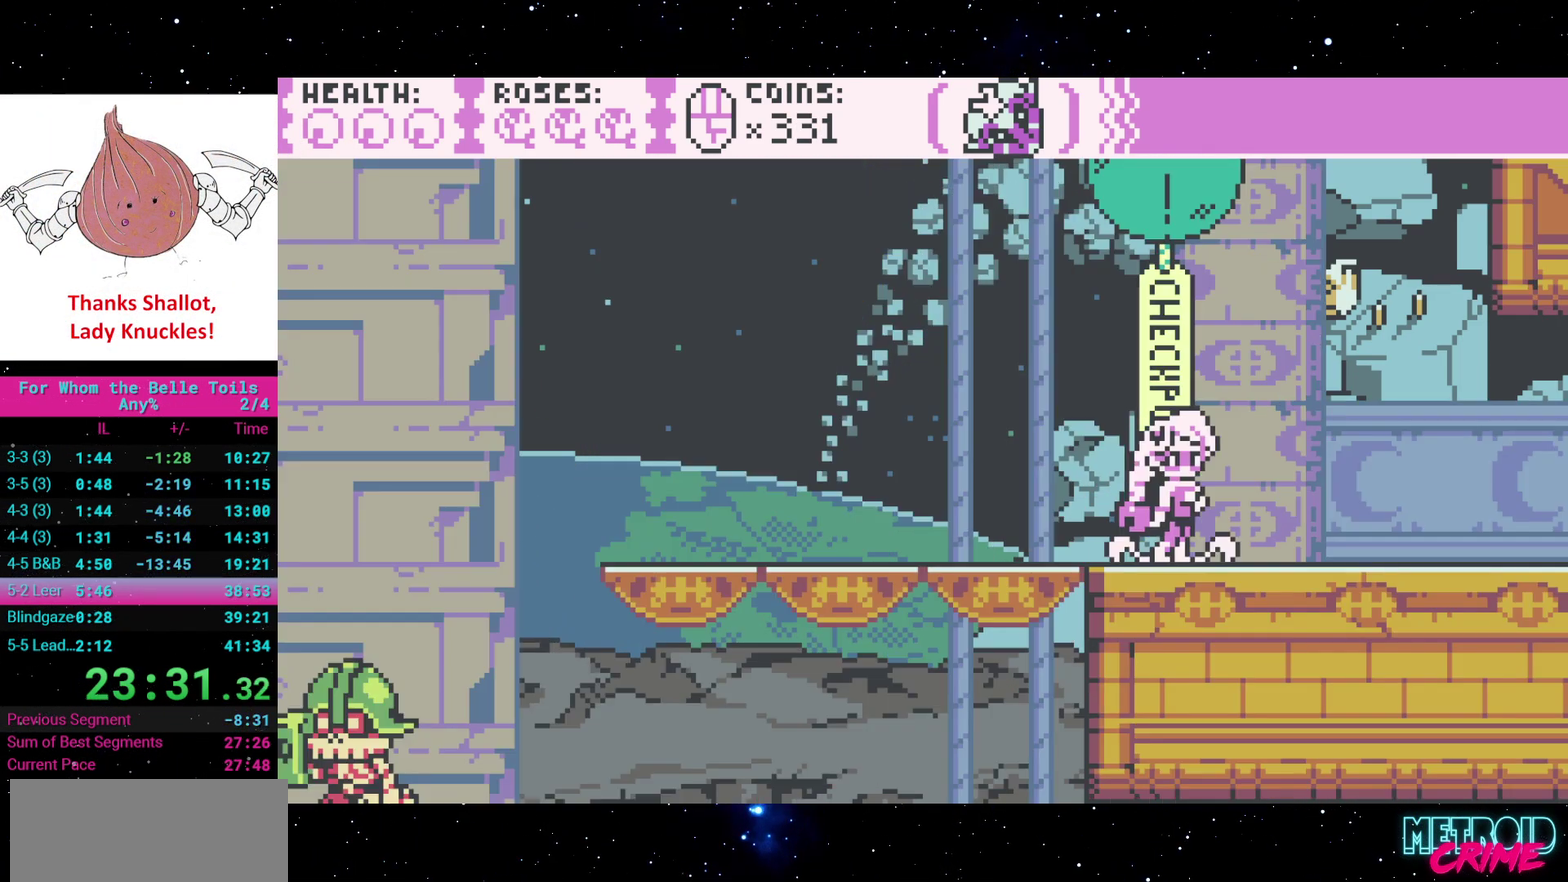
{"buttons": ["DPAD_RIGHT"], "events": []}
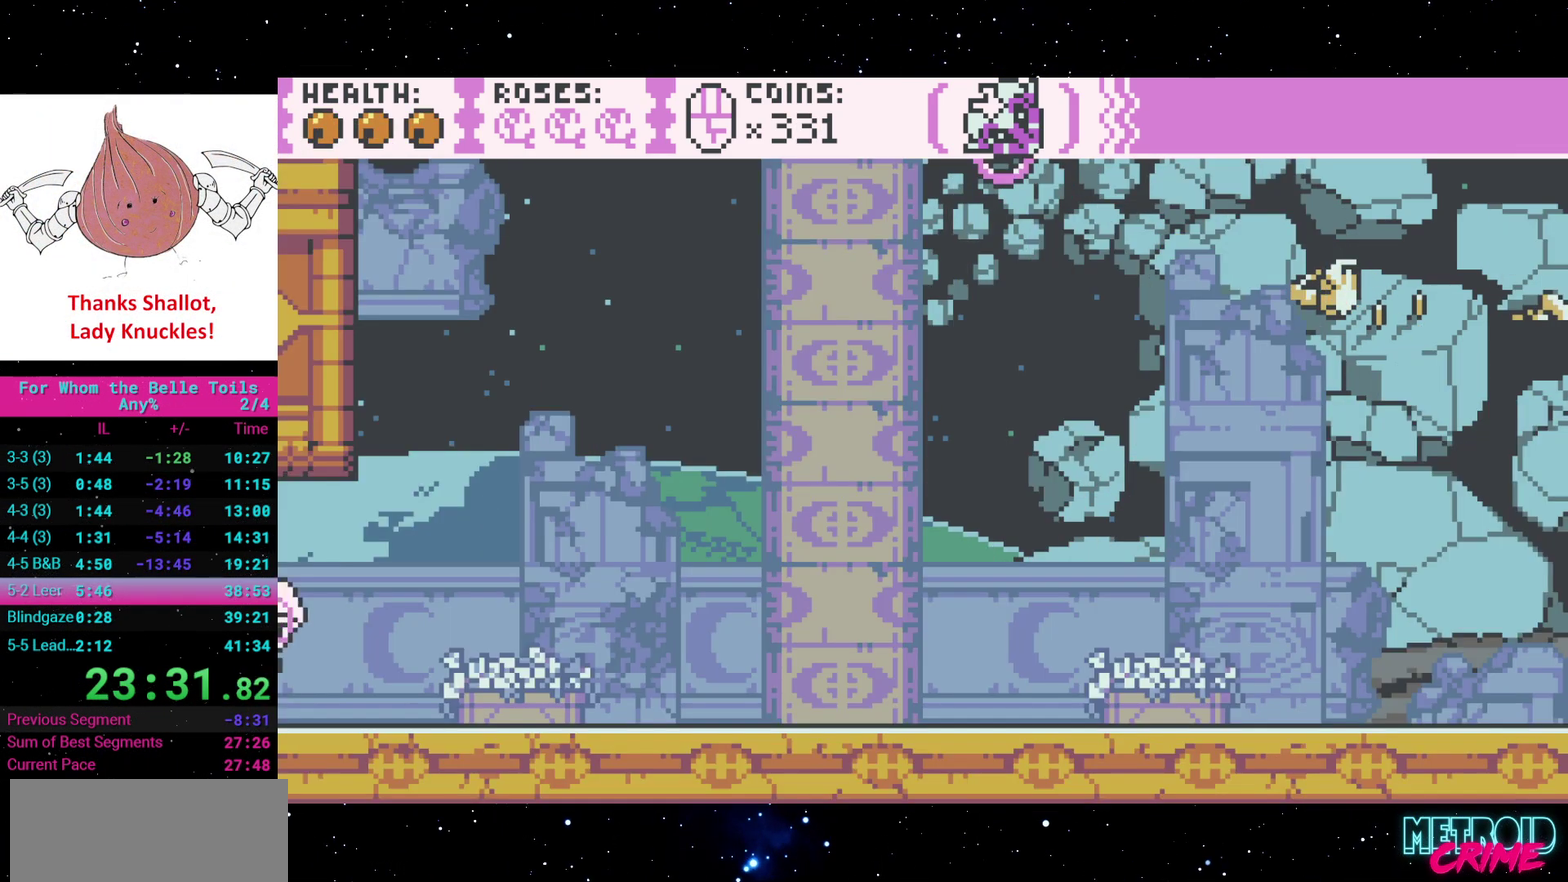
{"buttons": ["DPAD_RIGHT"], "events": []}
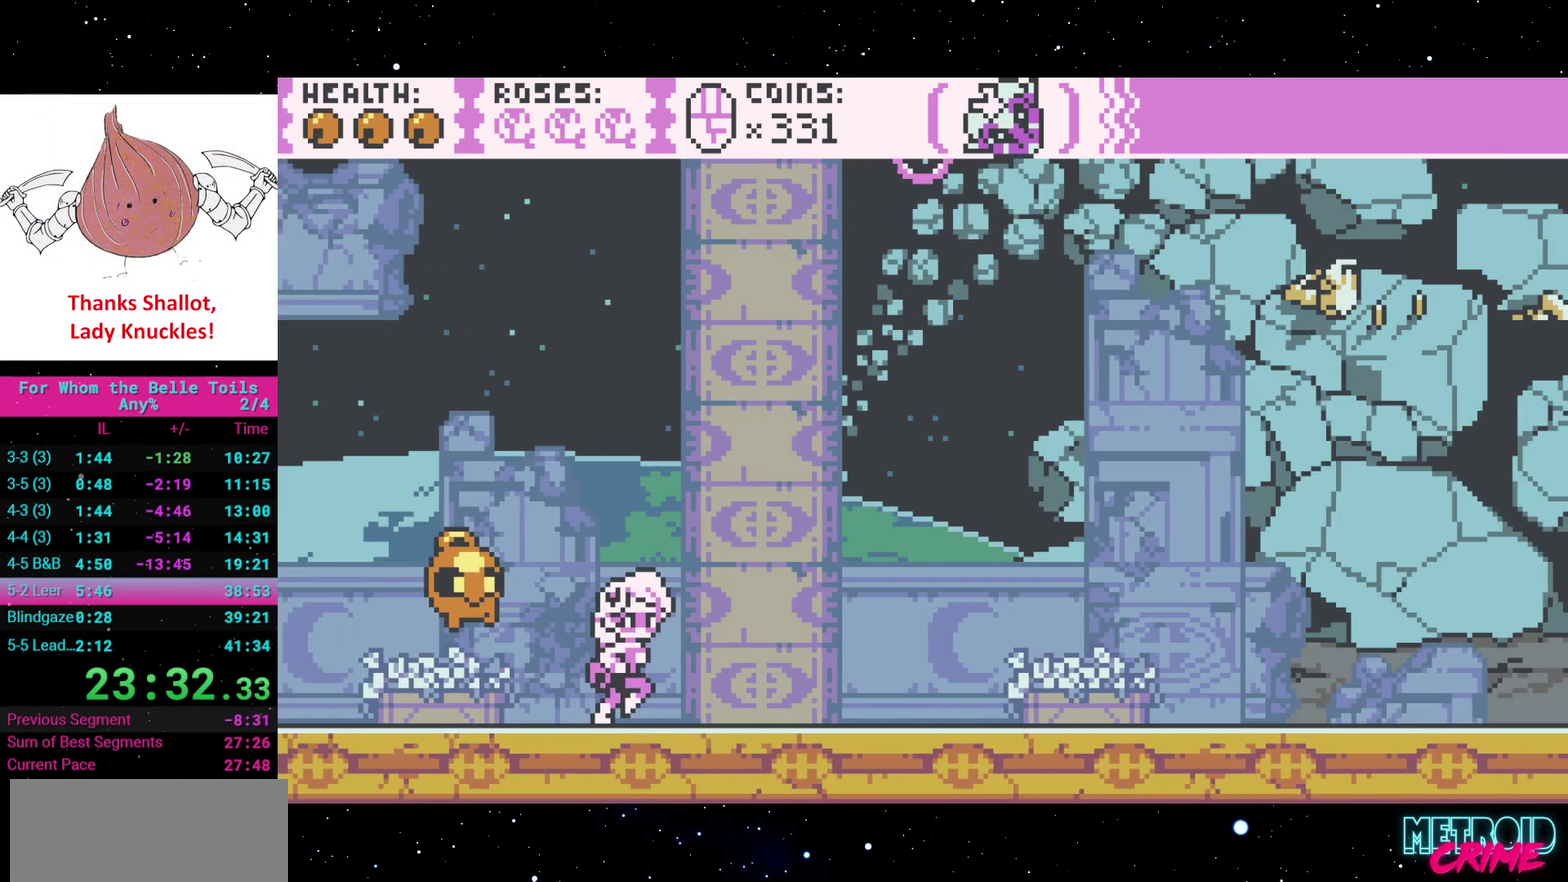
{"buttons": ["A"], "events": [[383, "A", "down"], [383, "DPAD_RIGHT", "up"]]}